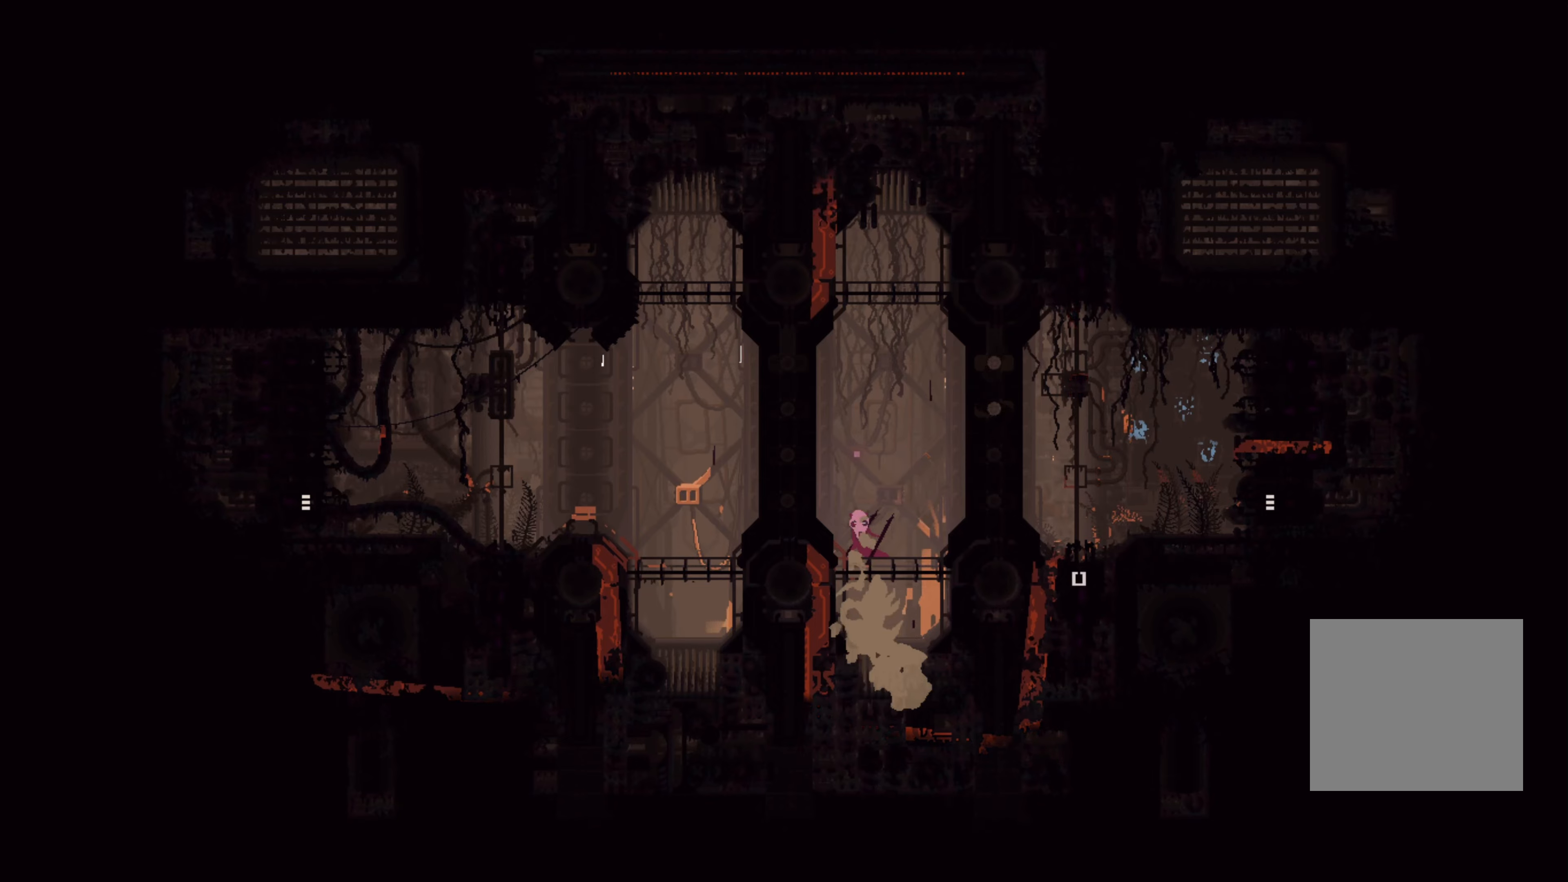
Gameplay with a controller (Xbox layout); each line is a JSON object with the inputs held at the frame after it. "events" lists button and stick changes between this image and that frame as [ms after this image, input, new state], when the widget could be followed in between.
{"buttons": ["A"], "left_stick": "right", "right_stick": "center", "events": [[334, "left_stick", "right"], [484, "A", "down"]]}
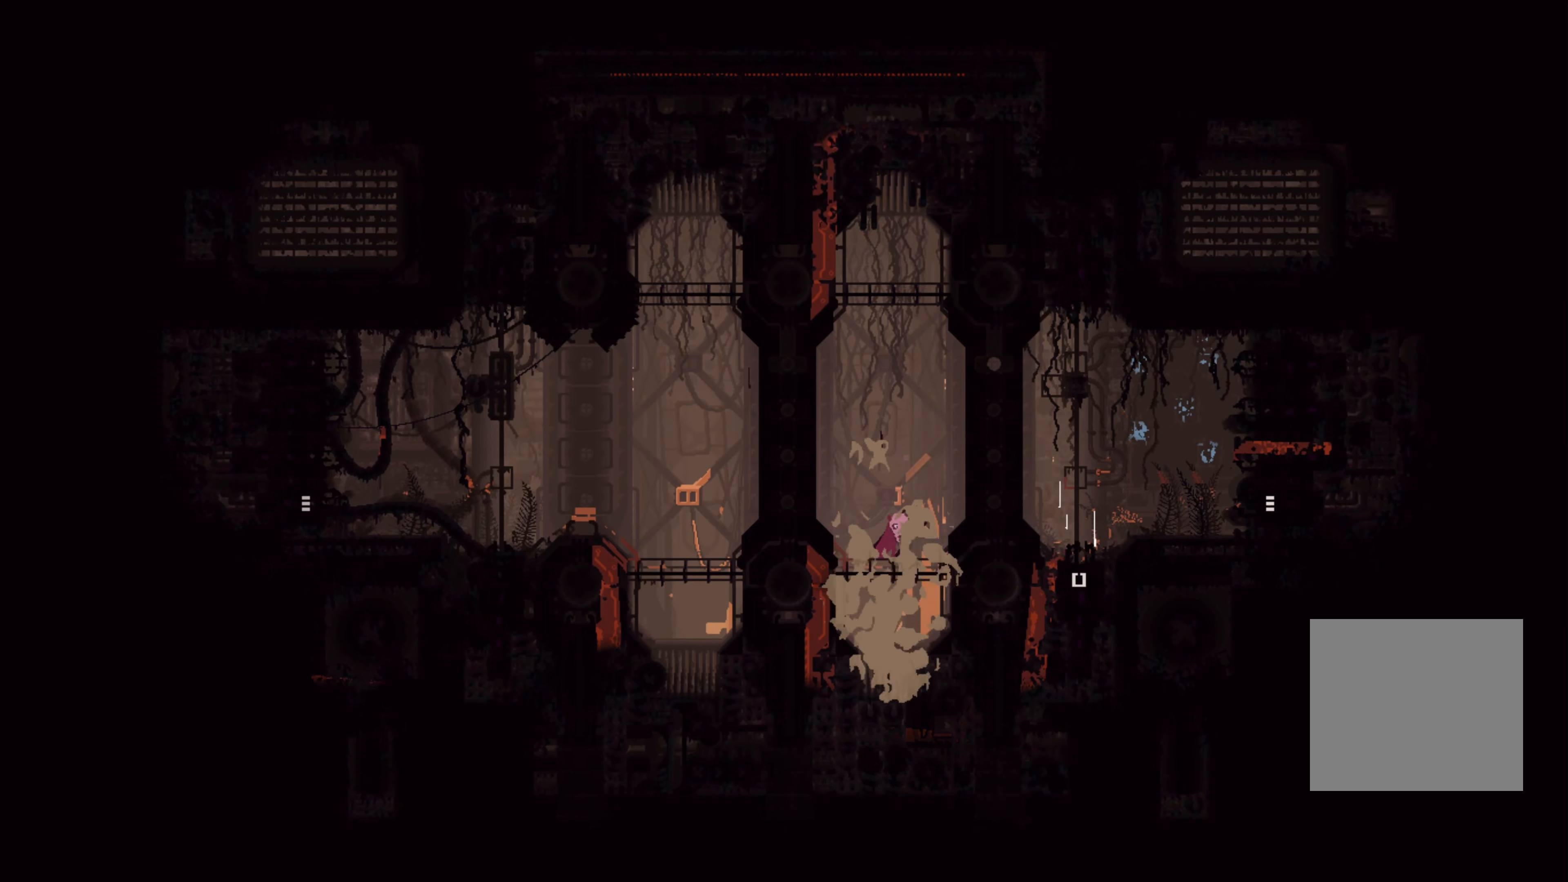
{"buttons": ["A"], "left_stick": "left", "right_stick": "center", "events": [[200, "A", "up"], [284, "A", "down"], [317, "left_stick", "up-left"], [384, "left_stick", "left"]]}
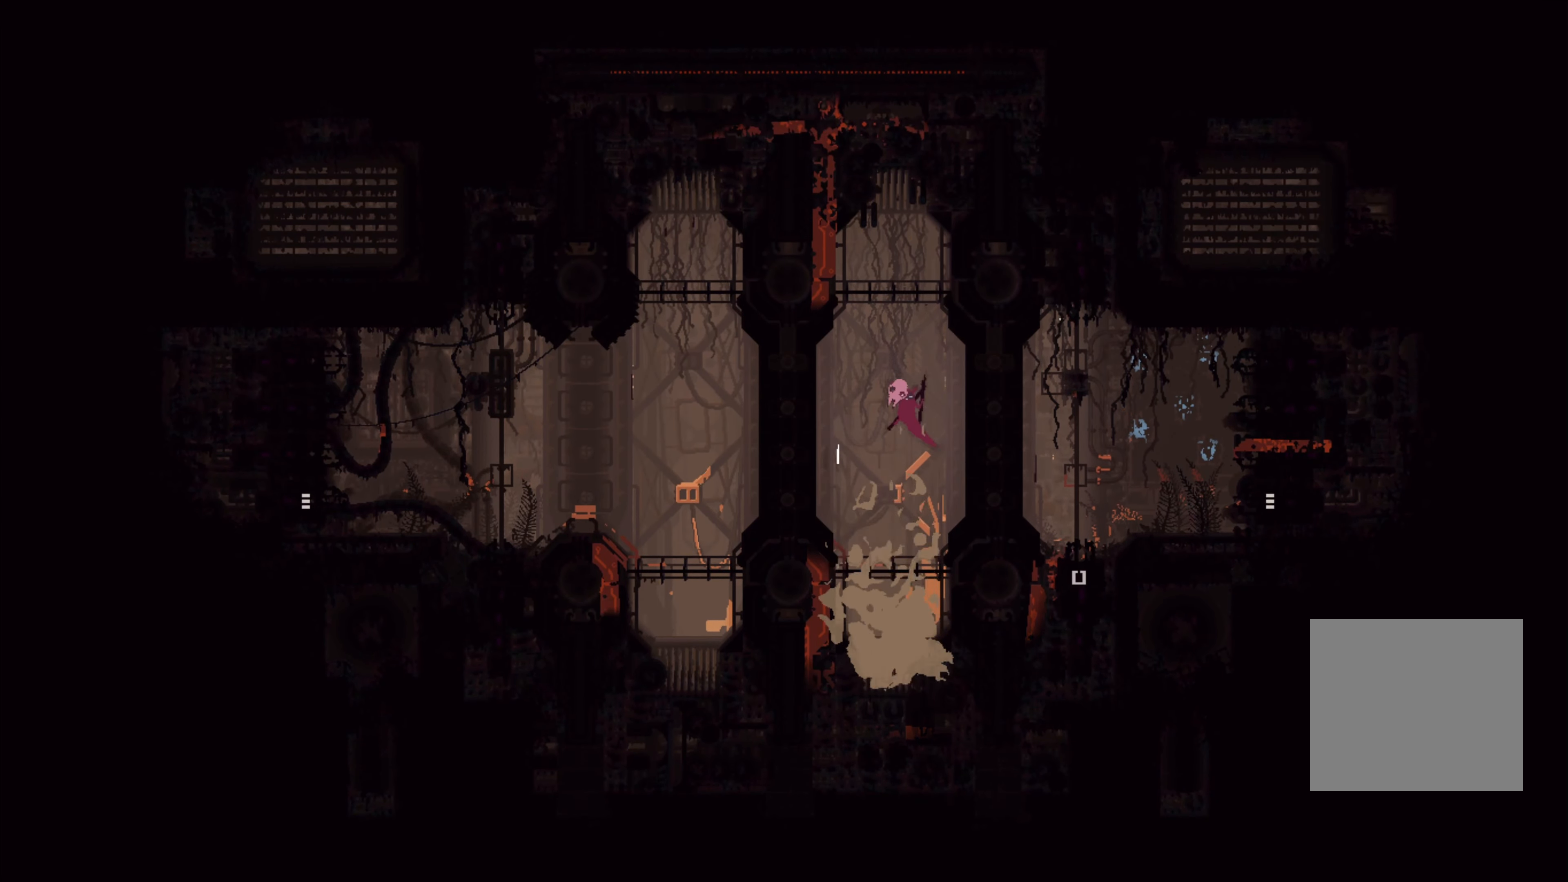
{"buttons": [], "left_stick": "right", "right_stick": "center", "events": [[17, "A", "up"], [117, "left_stick", "center"], [267, "left_stick", "right"], [300, "A", "down"], [467, "A", "up"]]}
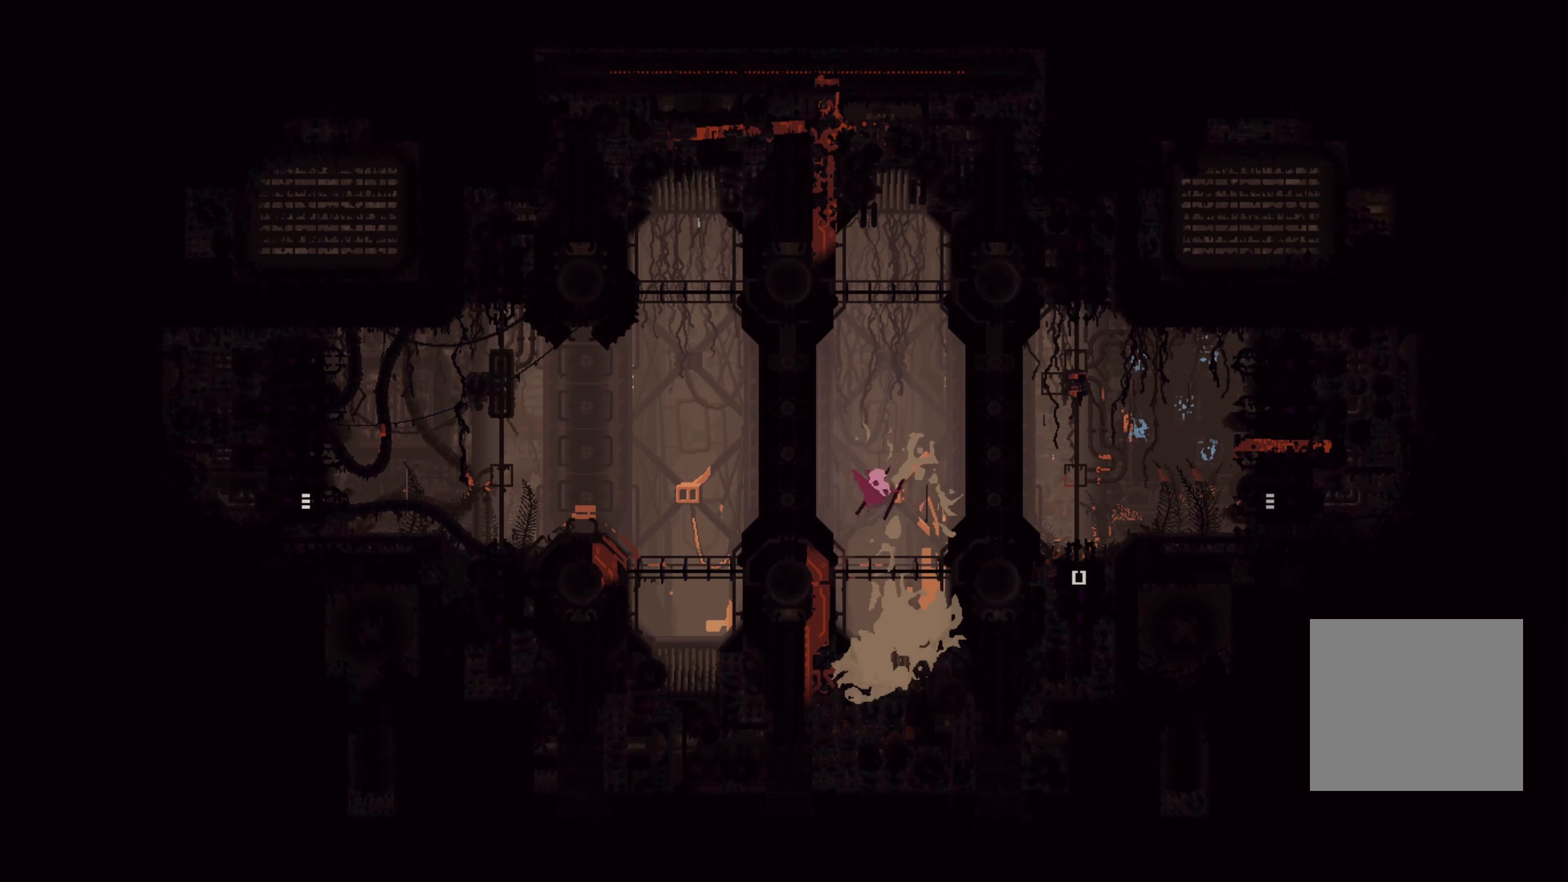
{"buttons": [], "left_stick": "center", "right_stick": "center", "events": [[217, "left_stick", "center"]]}
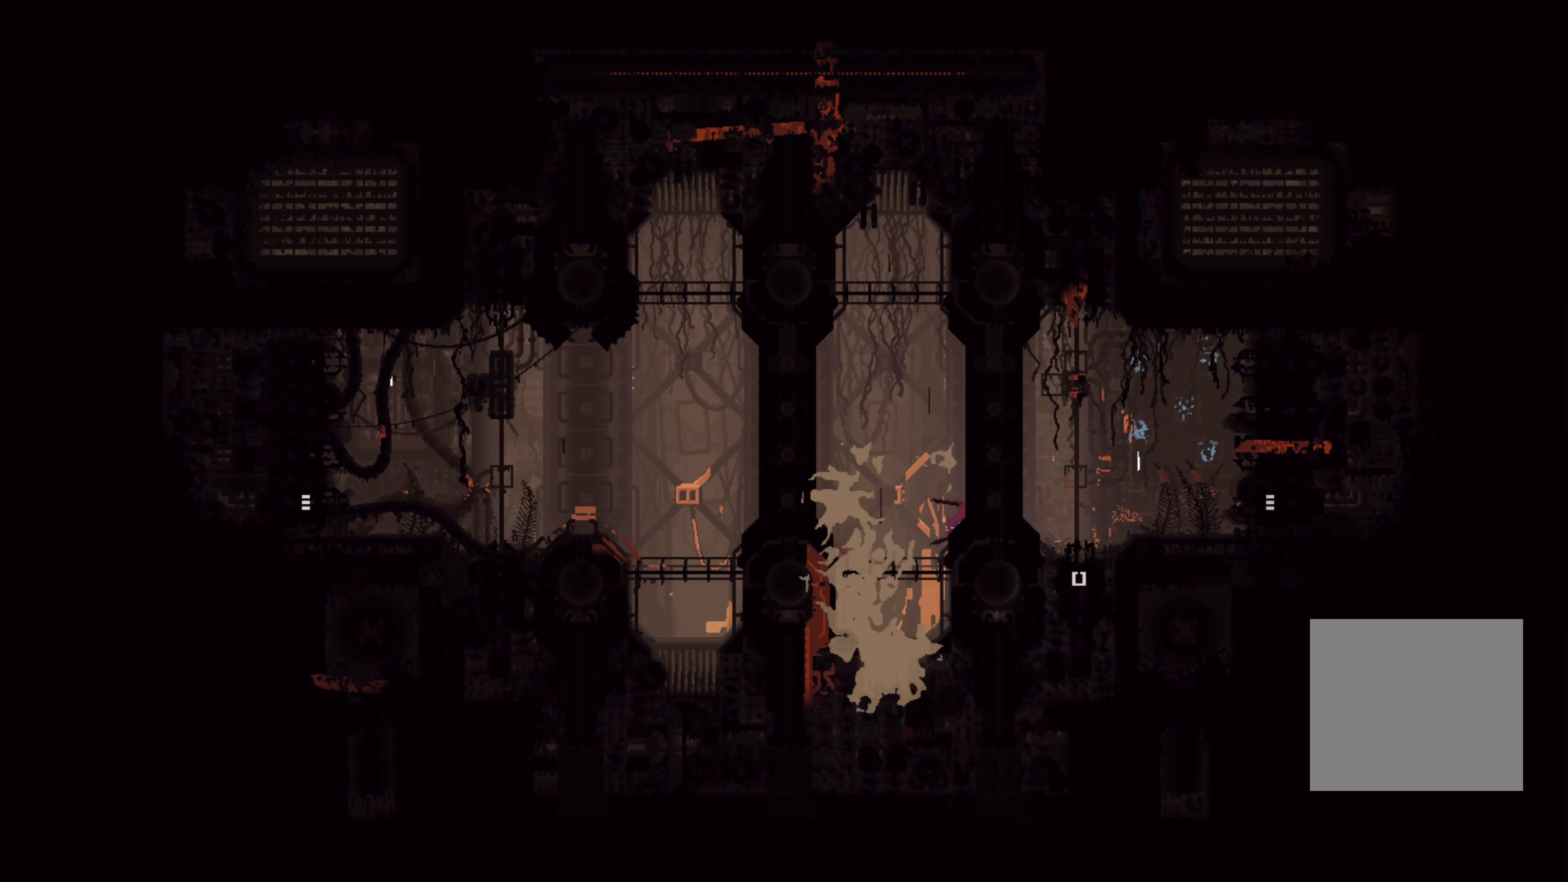
{"buttons": [], "left_stick": "up-left", "right_stick": "center", "events": [[300, "left_stick", "up-left"]]}
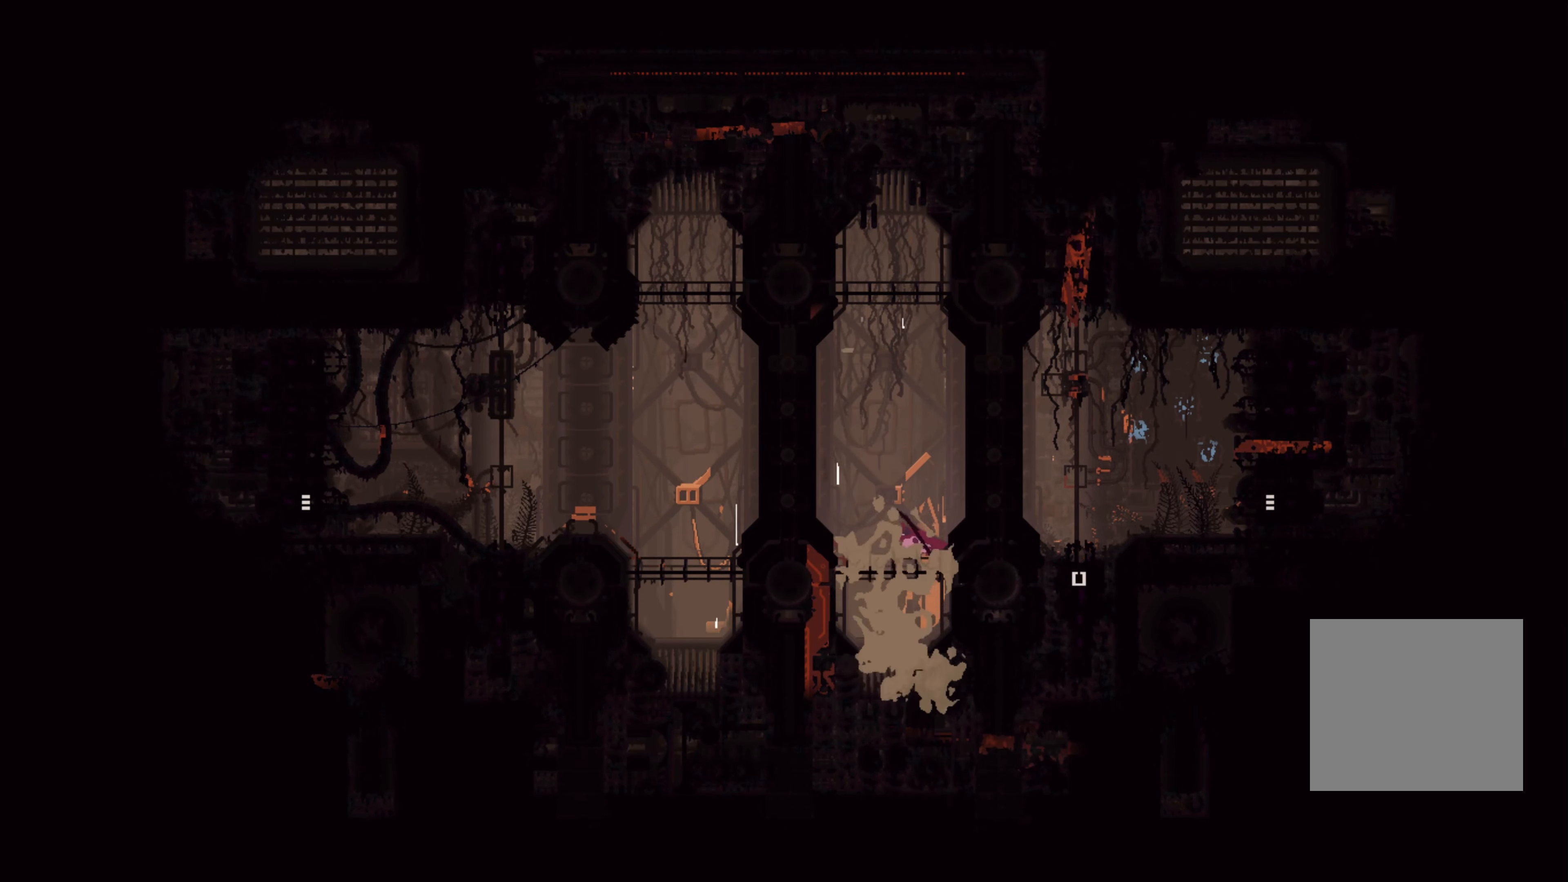
{"buttons": ["A"], "left_stick": "right", "right_stick": "center", "events": [[100, "left_stick", "center"], [400, "A", "down"], [400, "left_stick", "right"]]}
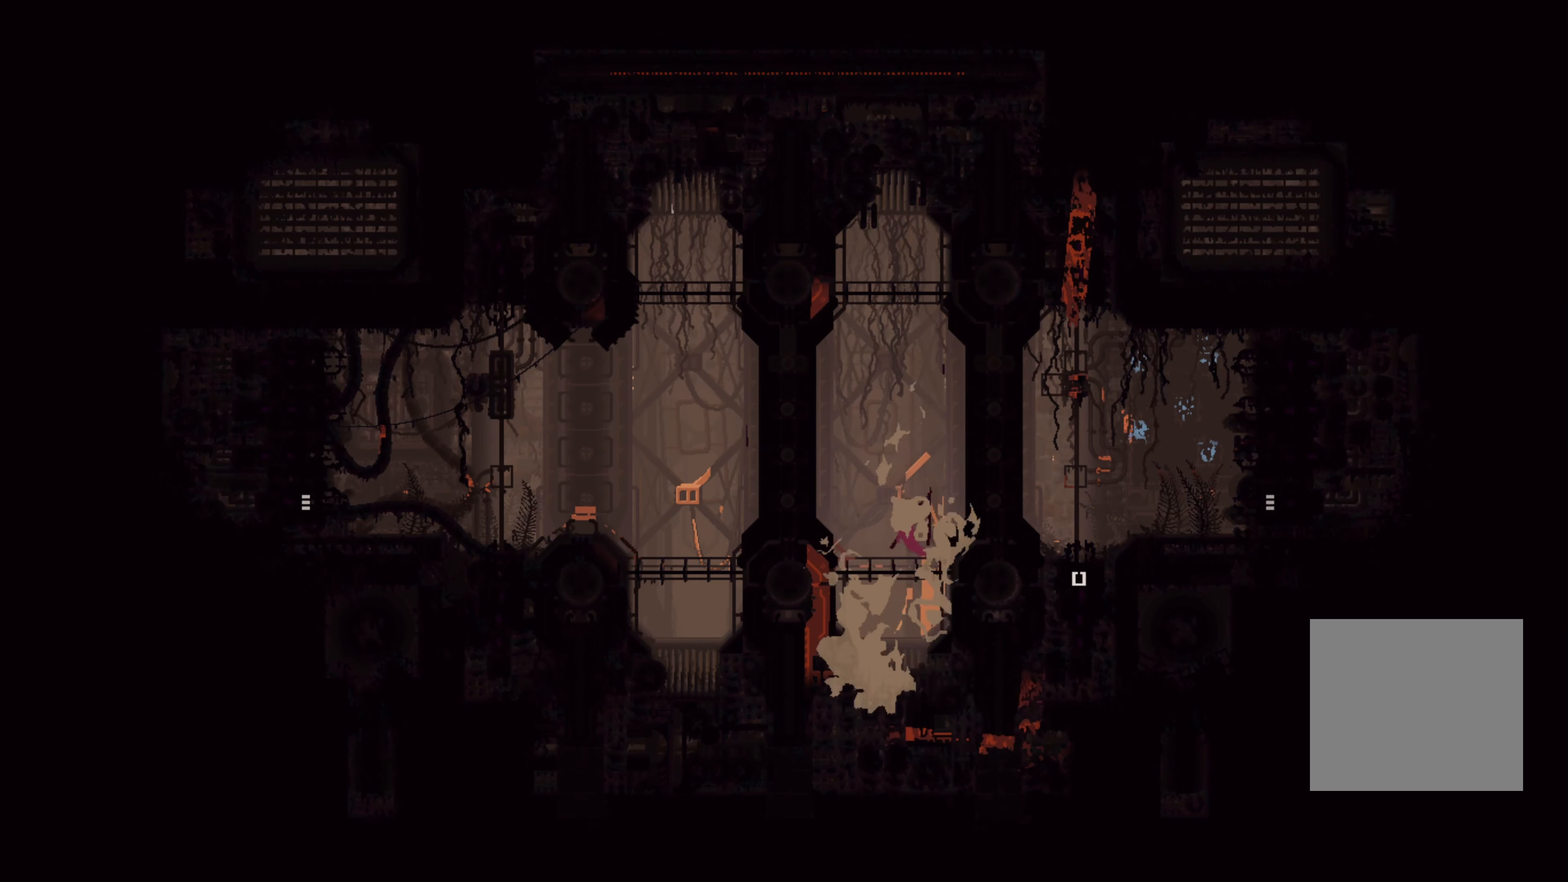
{"buttons": ["A"], "left_stick": "up-left", "right_stick": "center", "events": [[50, "A", "up"], [317, "left_stick", "up-left"], [334, "A", "down"]]}
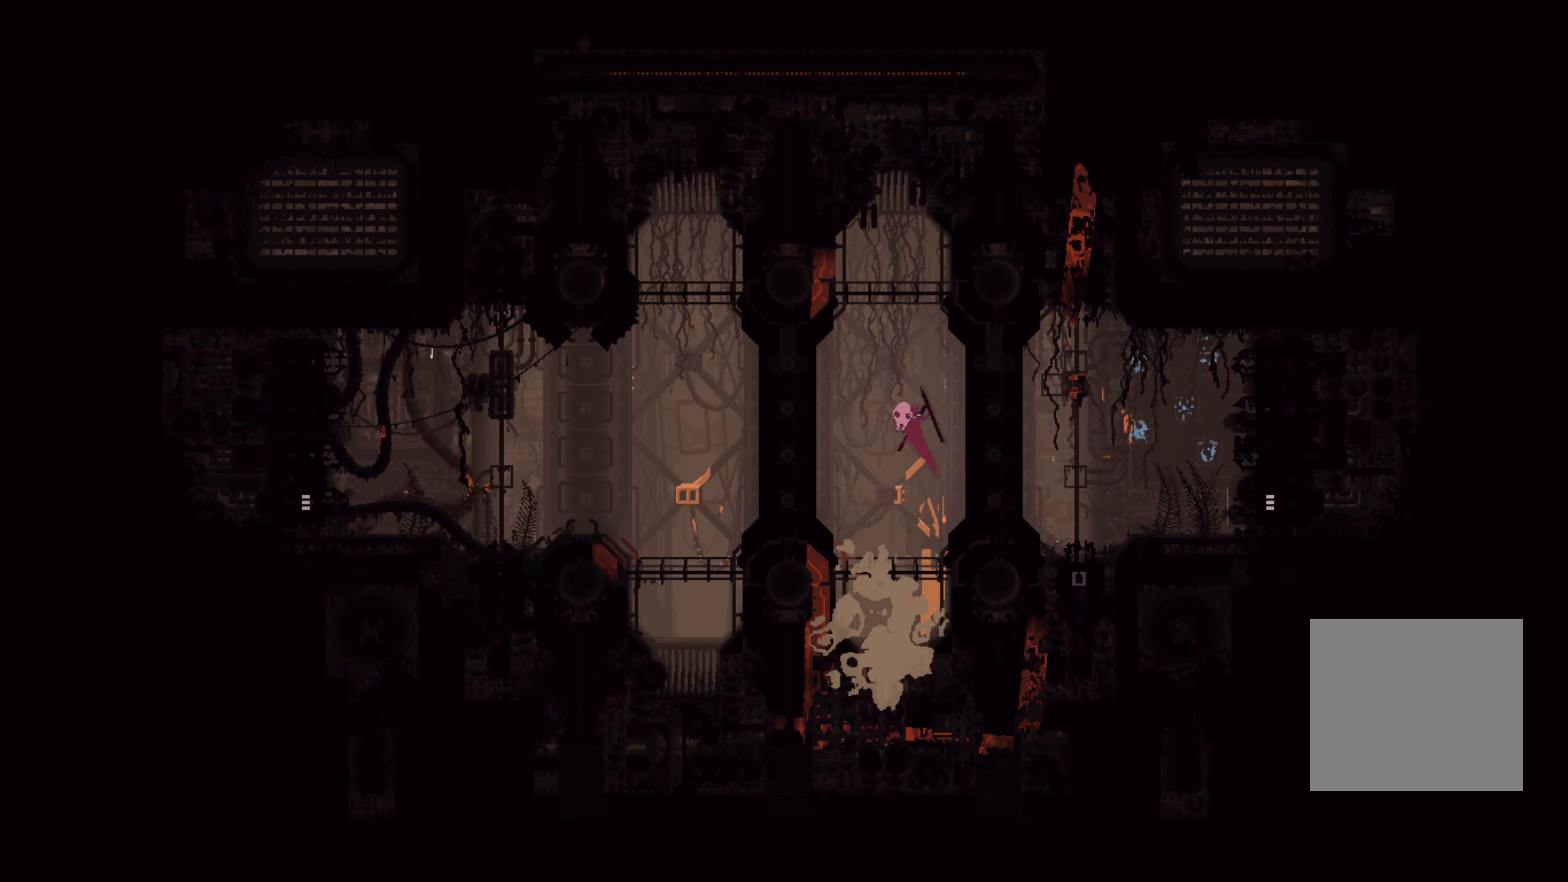
{"buttons": [], "left_stick": "up-right", "right_stick": "center", "events": [[17, "A", "up"], [167, "left_stick", "center"], [300, "left_stick", "right"], [500, "left_stick", "up-right"]]}
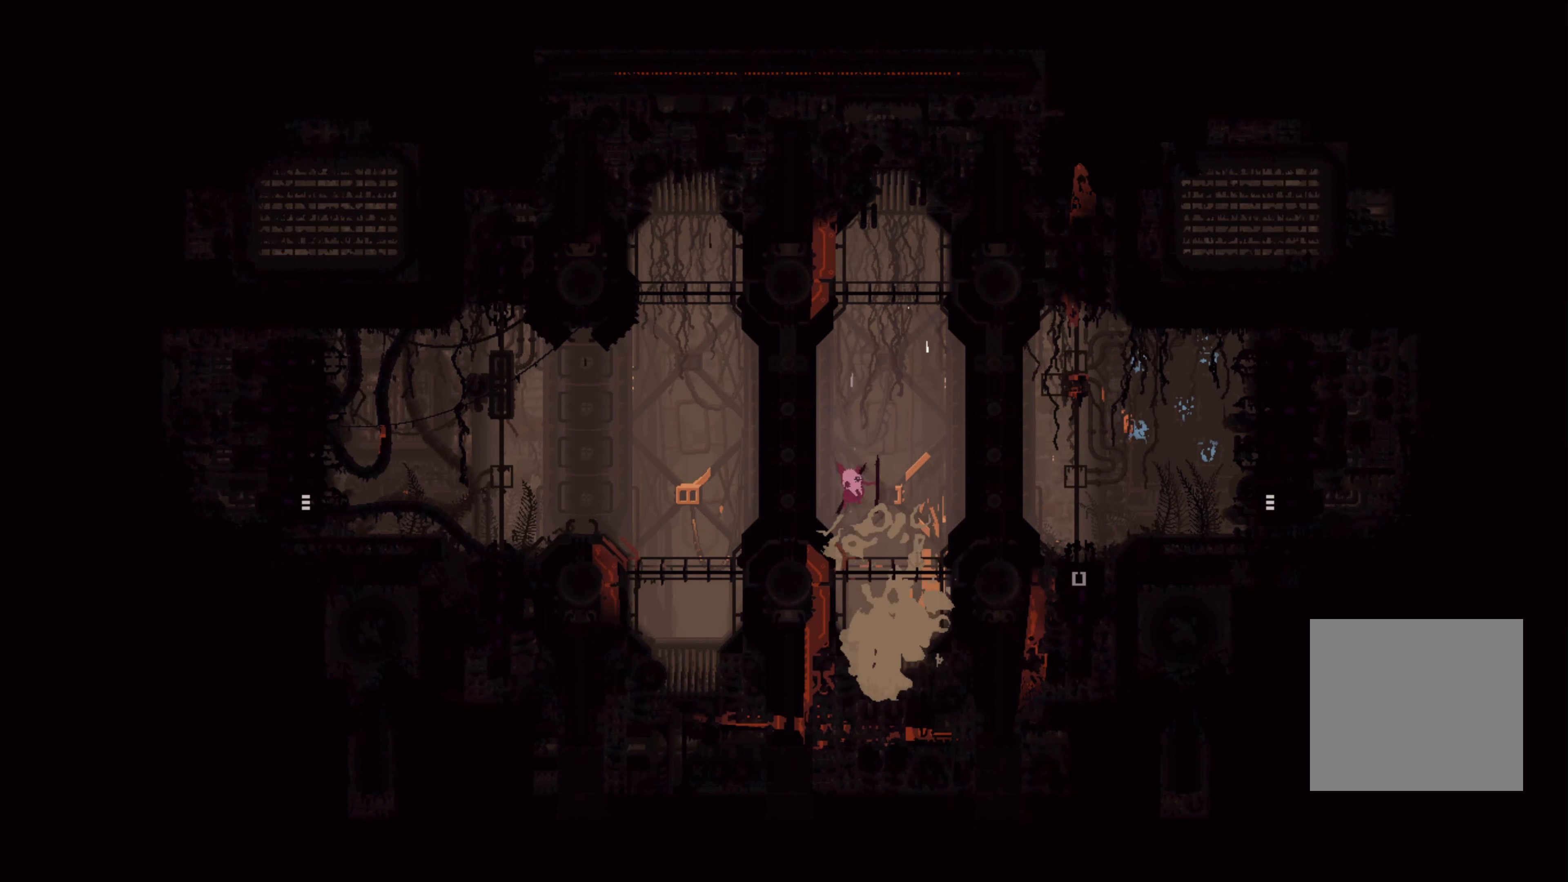
{"buttons": ["A"], "left_stick": "right", "right_stick": "center", "events": [[100, "left_stick", "center"], [367, "A", "down"], [434, "left_stick", "right"]]}
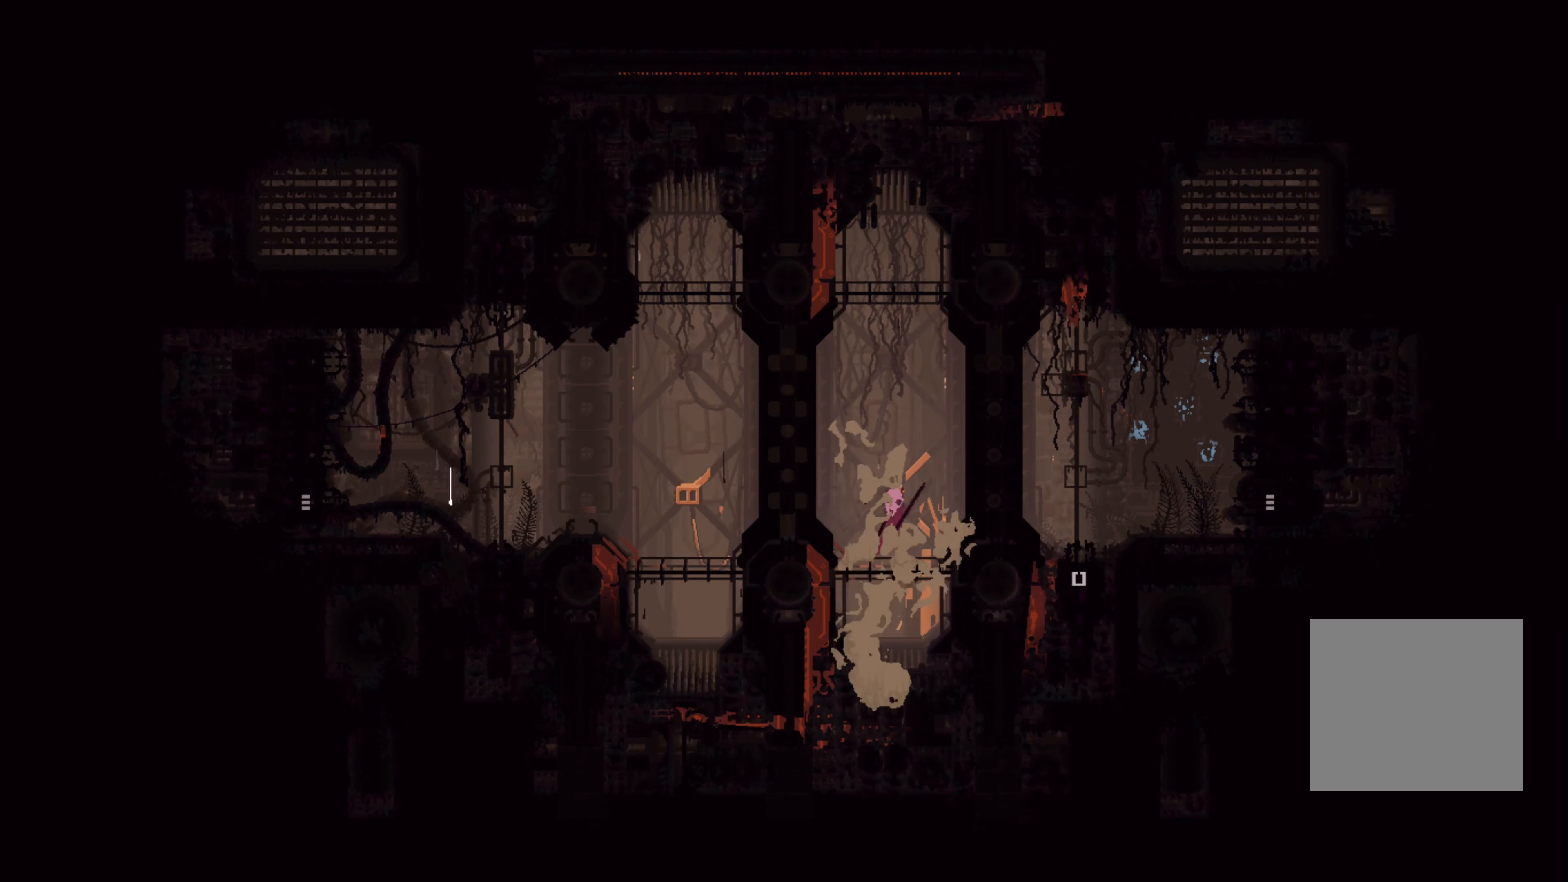
{"buttons": [], "left_stick": "up-left", "right_stick": "center", "events": [[100, "A", "up"], [316, "left_stick", "up-left"], [350, "A", "down"], [500, "A", "up"]]}
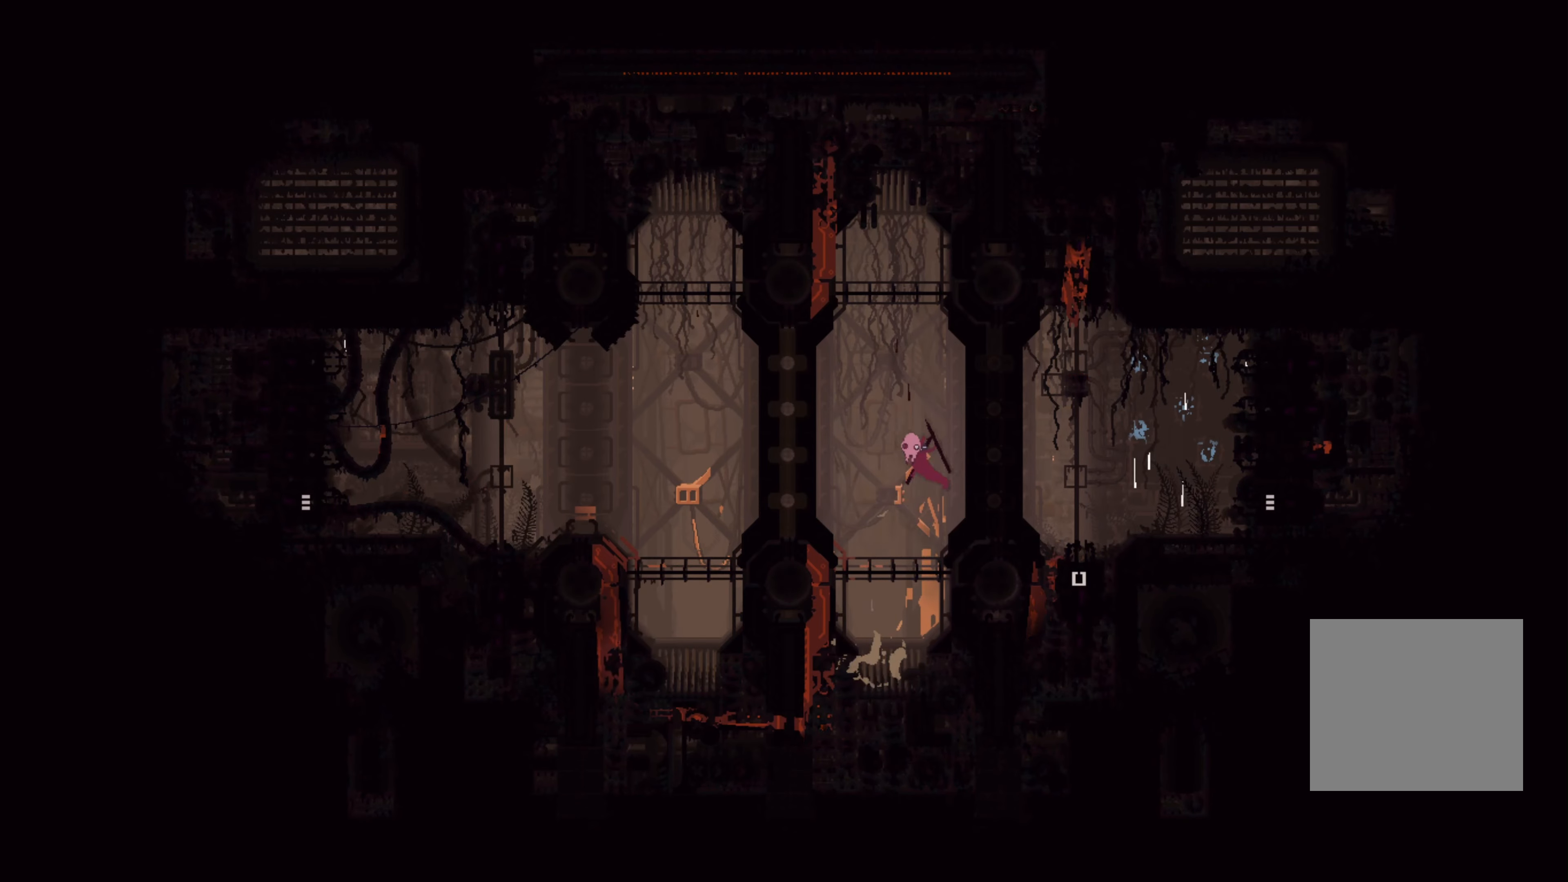
{"buttons": [], "left_stick": "right", "right_stick": "center", "events": [[116, "left_stick", "center"], [233, "left_stick", "right"]]}
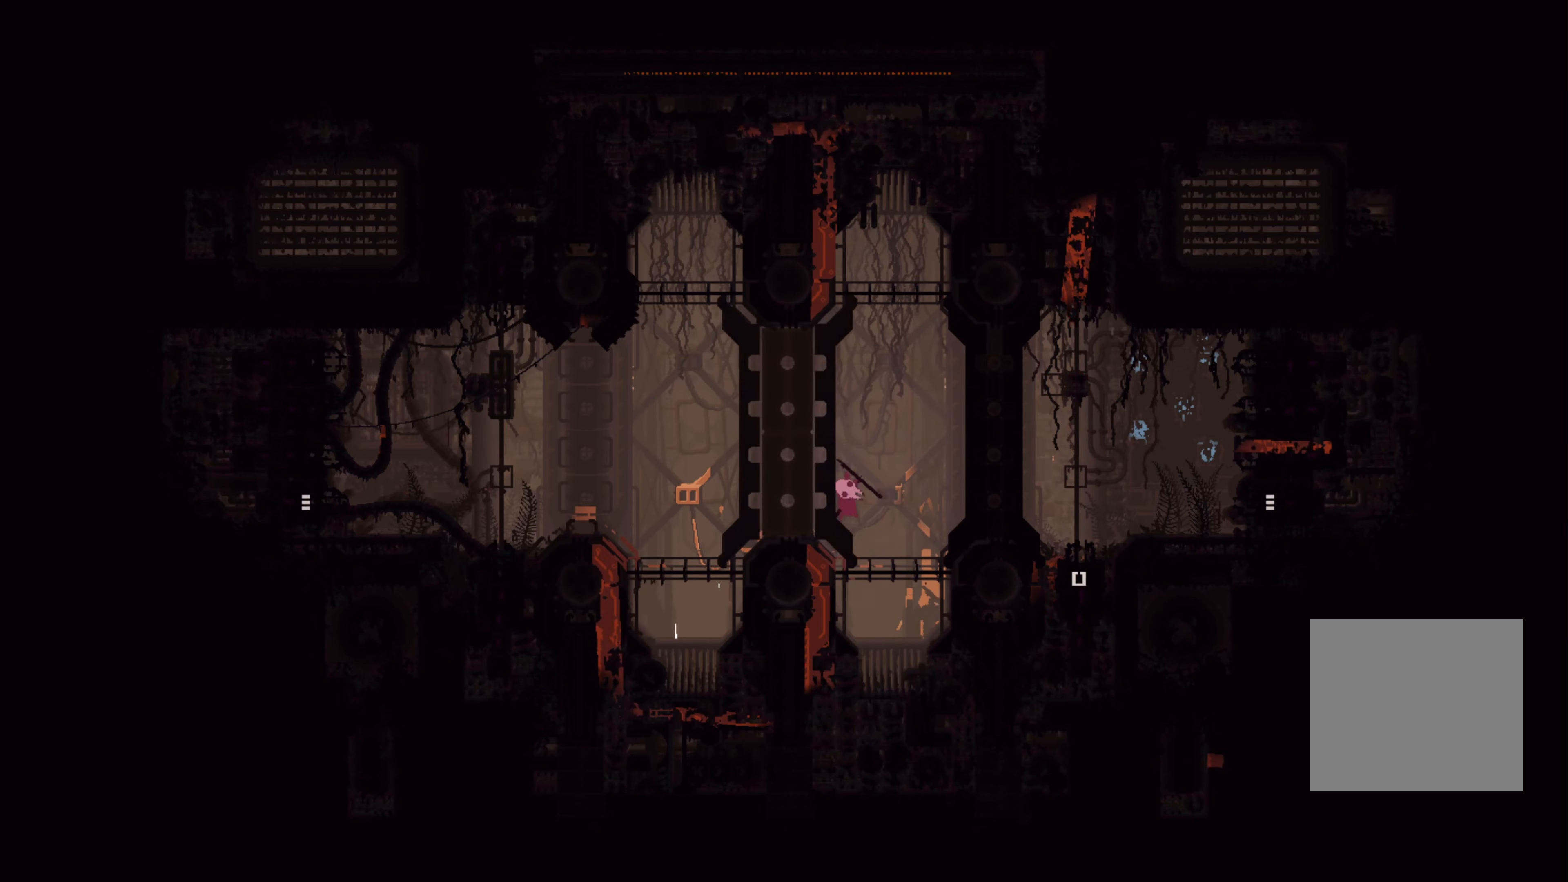
{"buttons": [], "left_stick": "center", "right_stick": "center", "events": [[50, "left_stick", "center"]]}
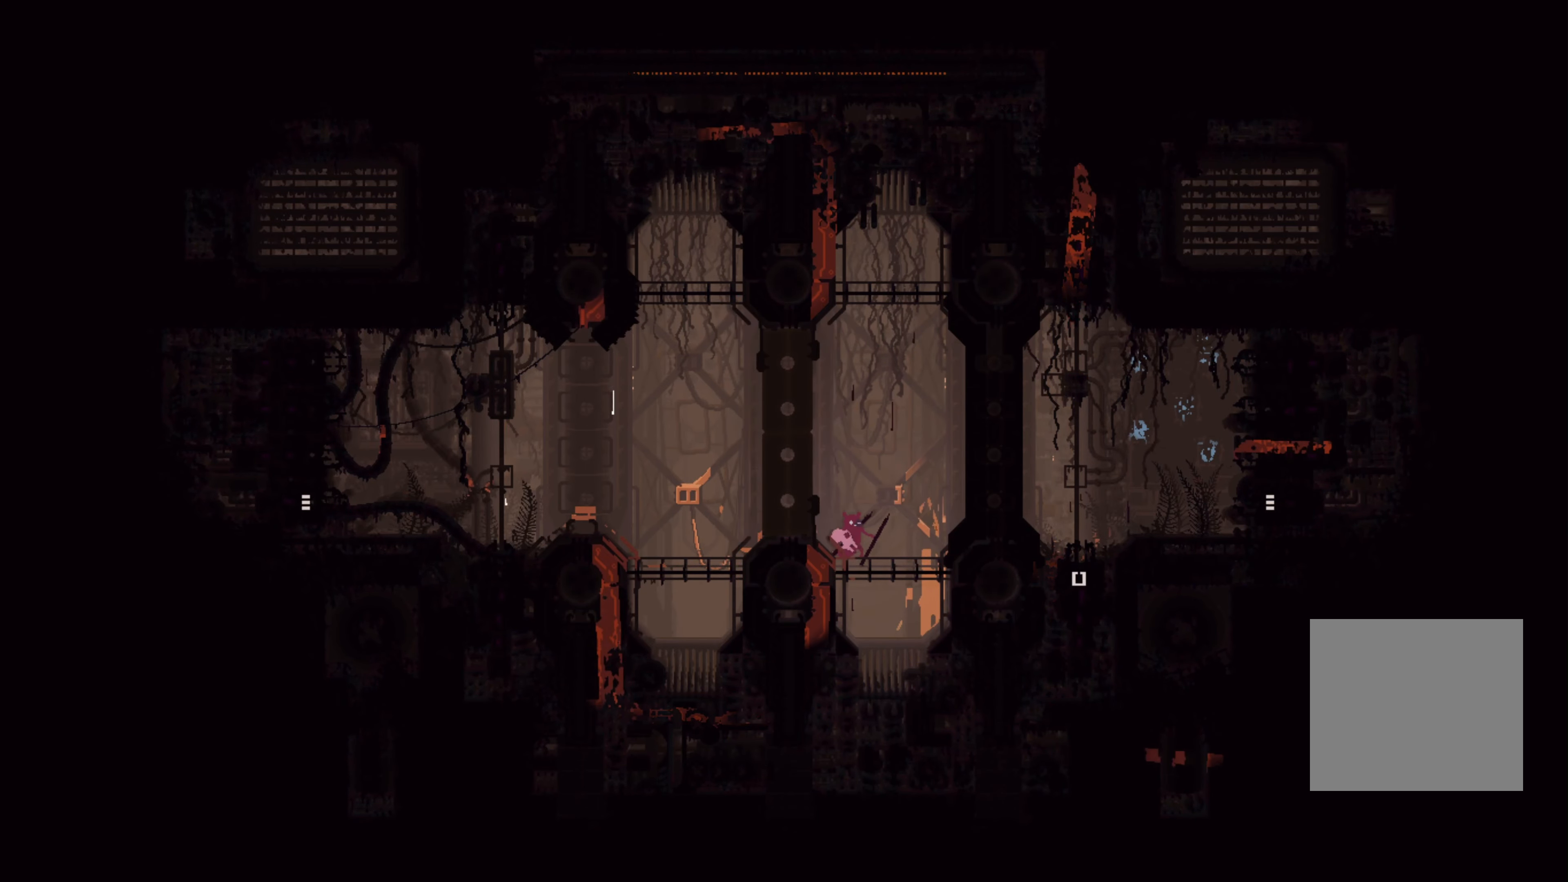
{"buttons": [], "left_stick": "center", "right_stick": "center", "events": [[133, "left_stick", "right"], [316, "left_stick", "center"]]}
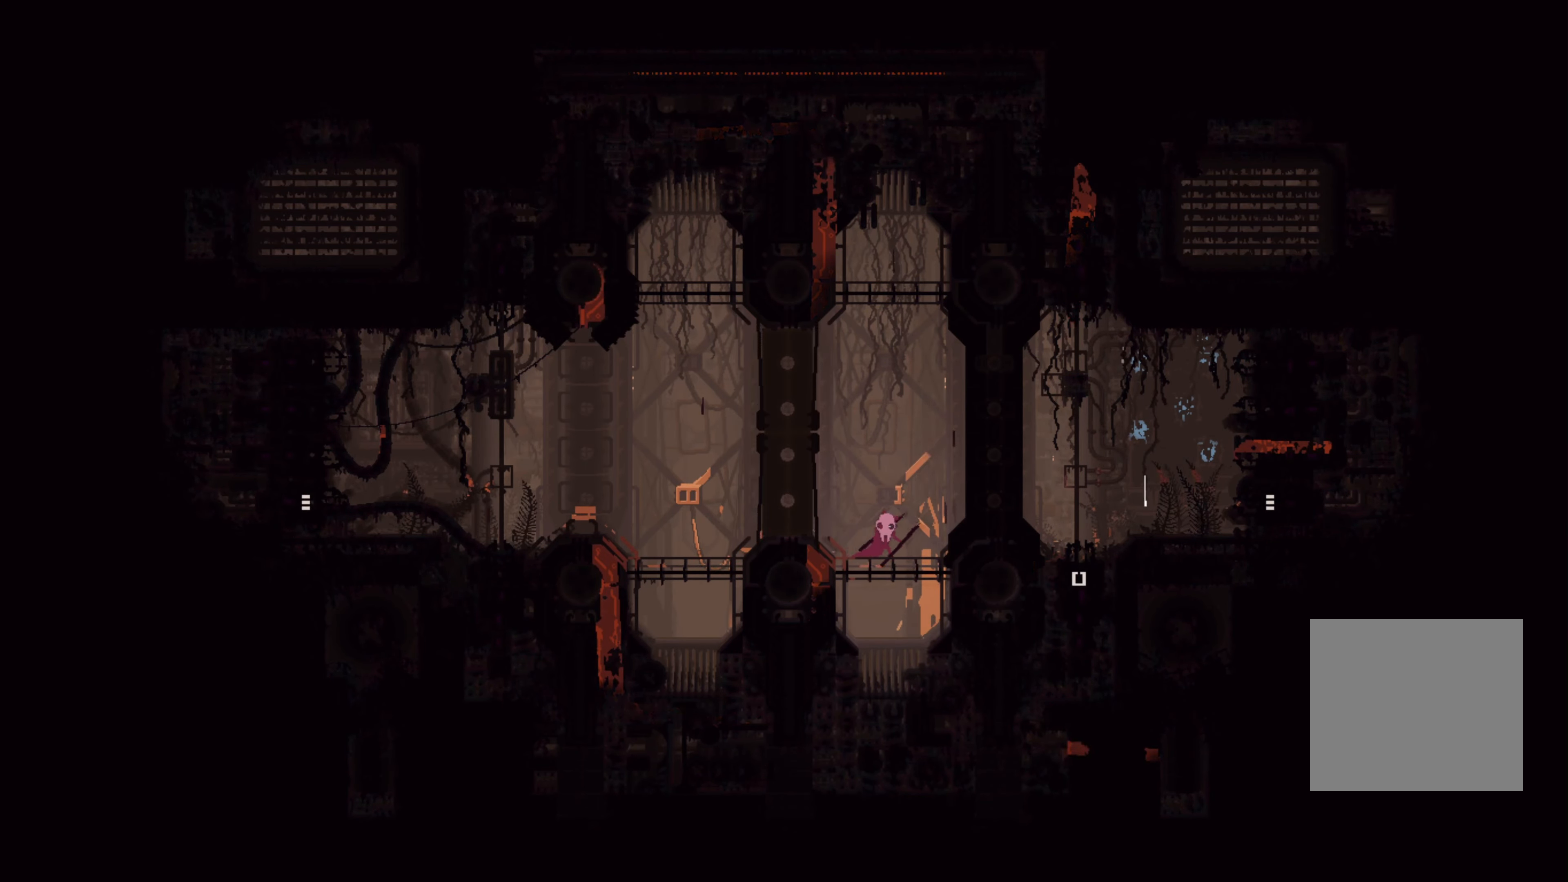
{"buttons": [], "left_stick": "left", "right_stick": "center", "events": [[350, "left_stick", "left"]]}
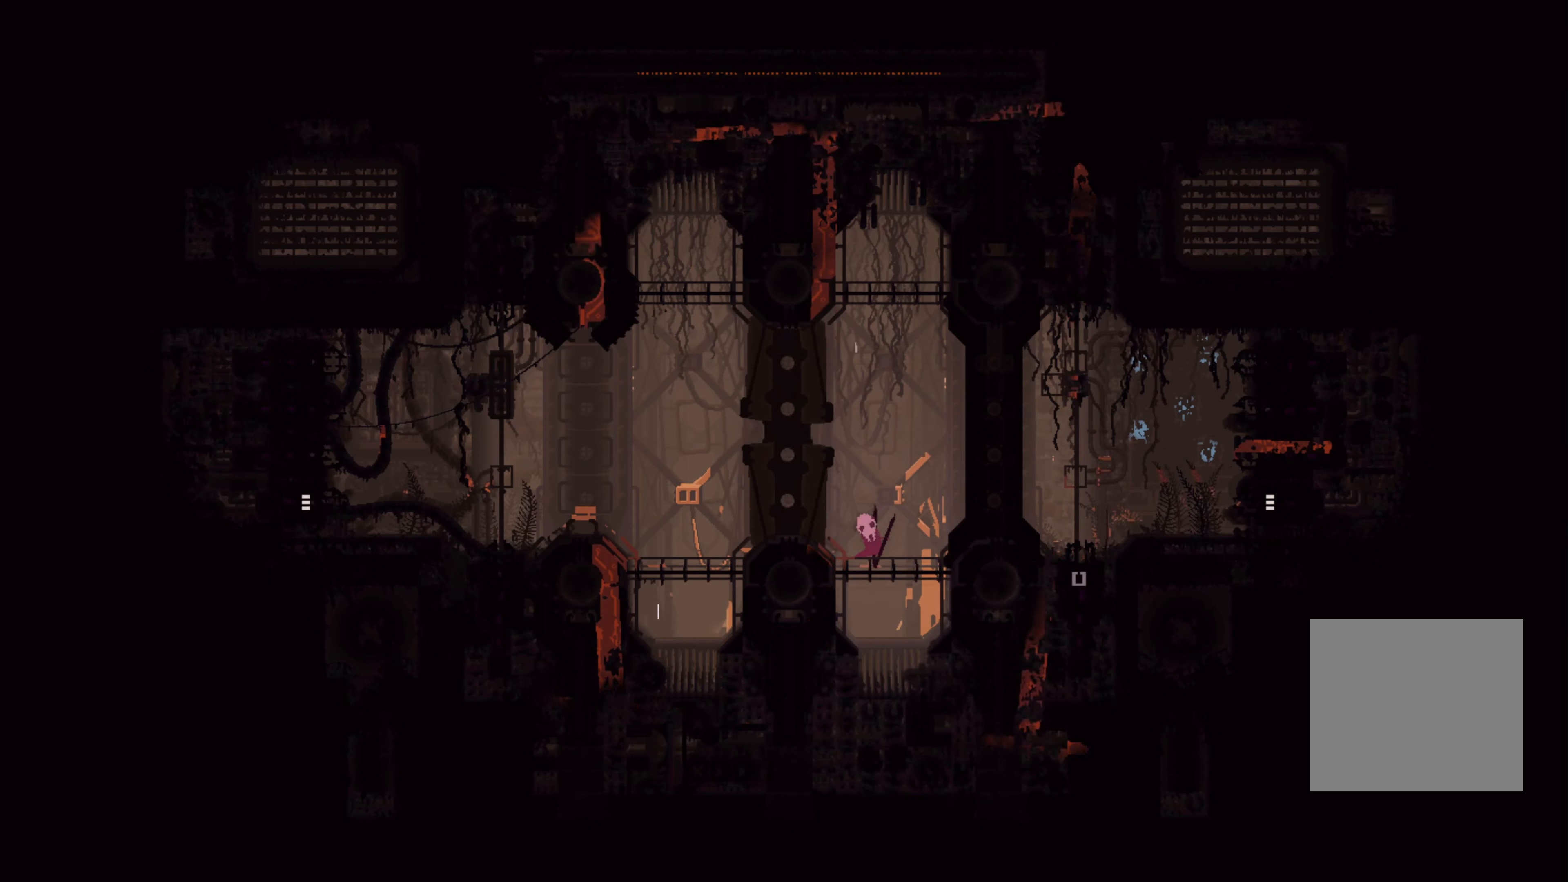
{"buttons": [], "left_stick": "center", "right_stick": "center", "events": [[33, "left_stick", "center"]]}
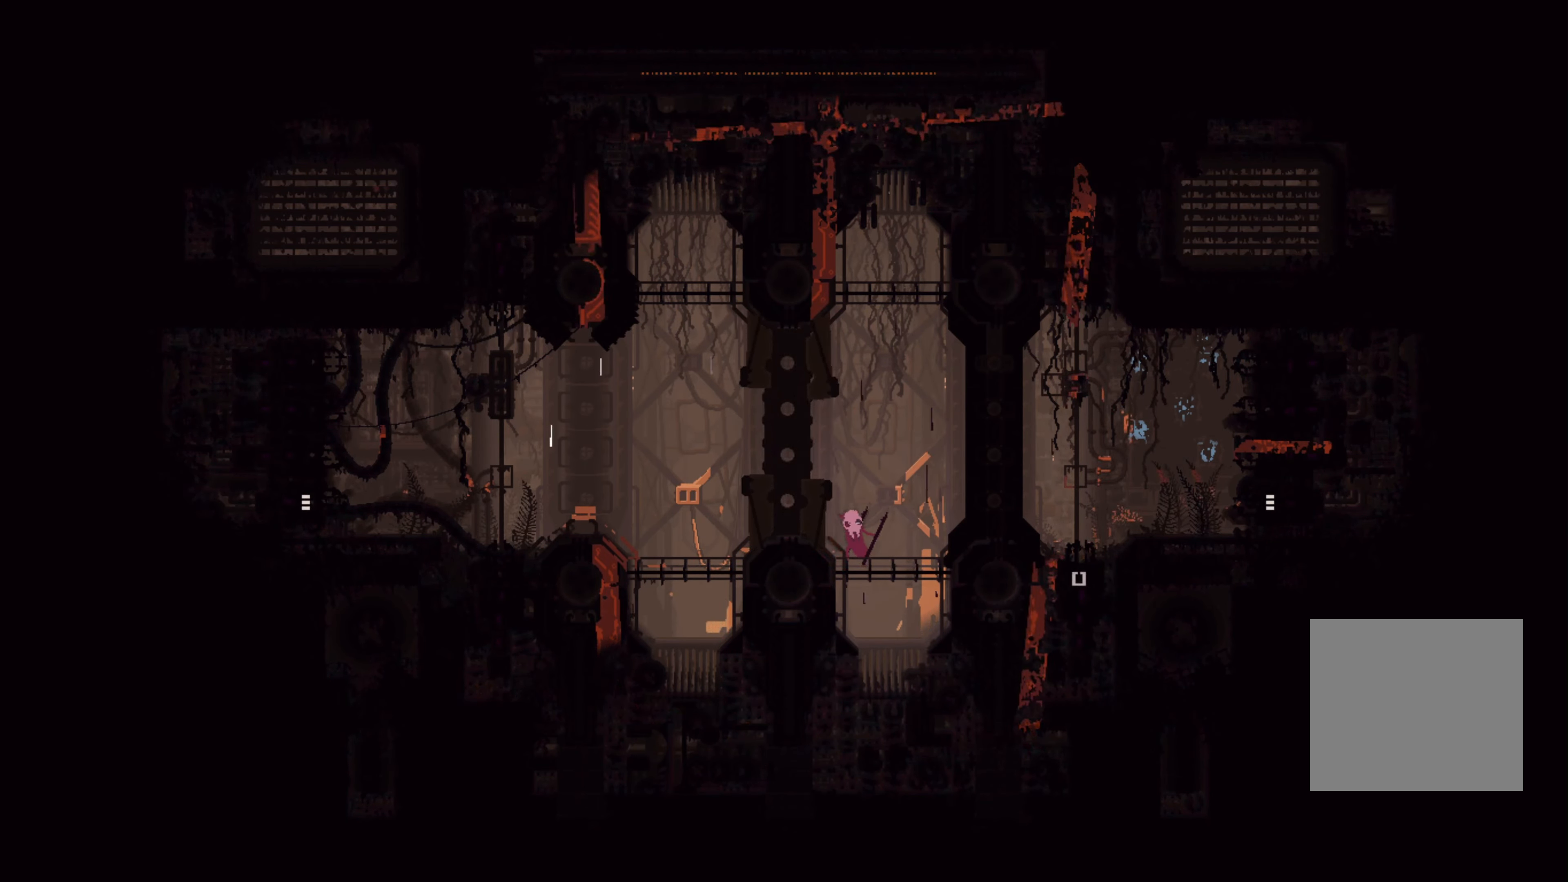
{"buttons": [], "left_stick": "center", "right_stick": "center", "events": []}
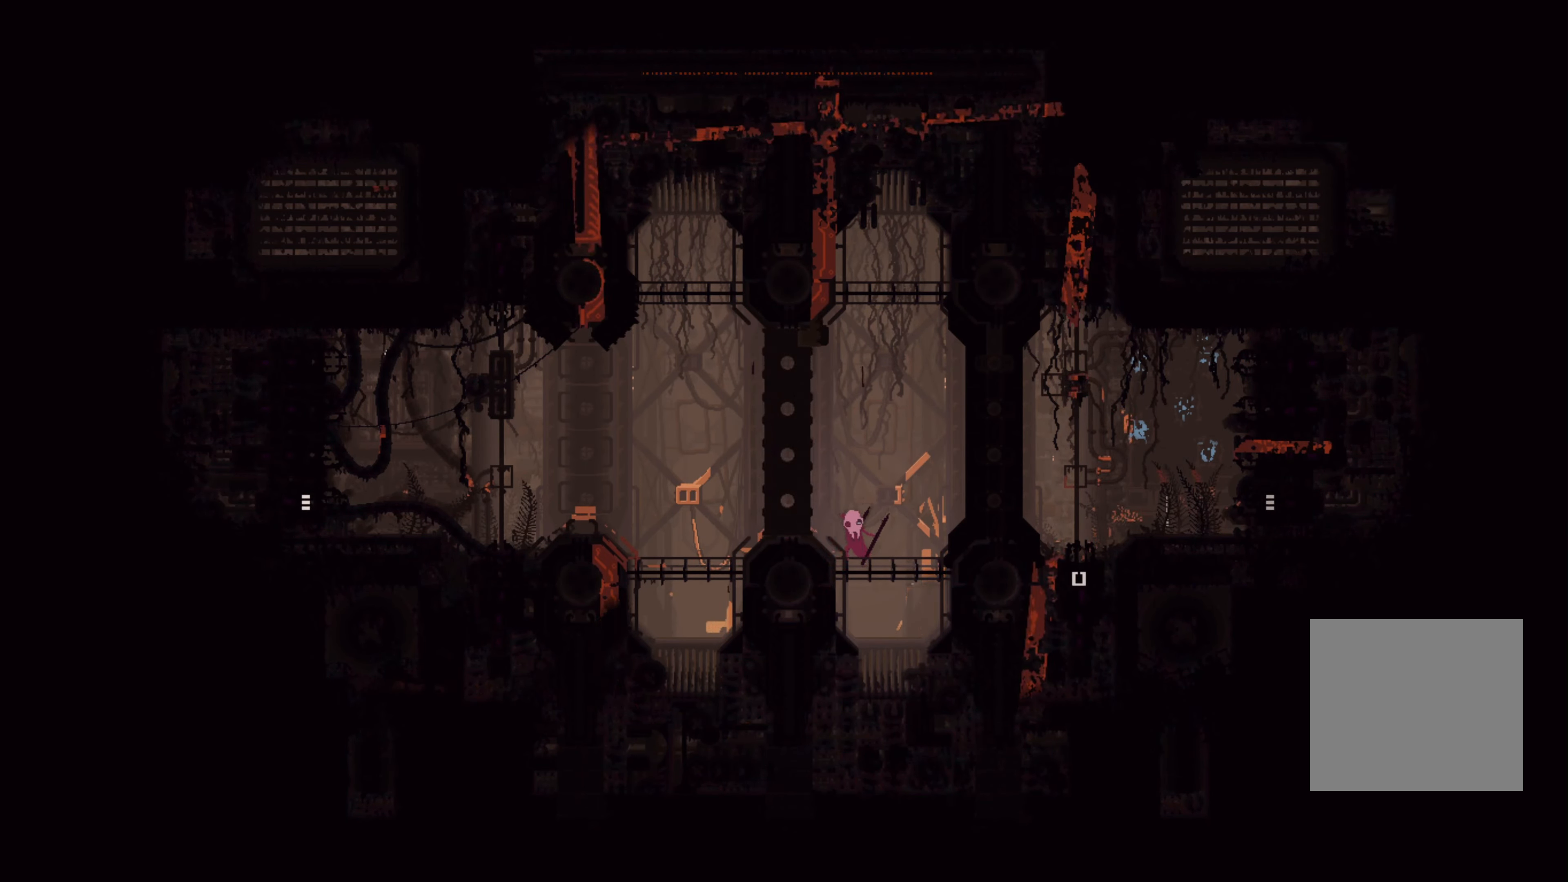
{"buttons": [], "left_stick": "center", "right_stick": "center", "events": []}
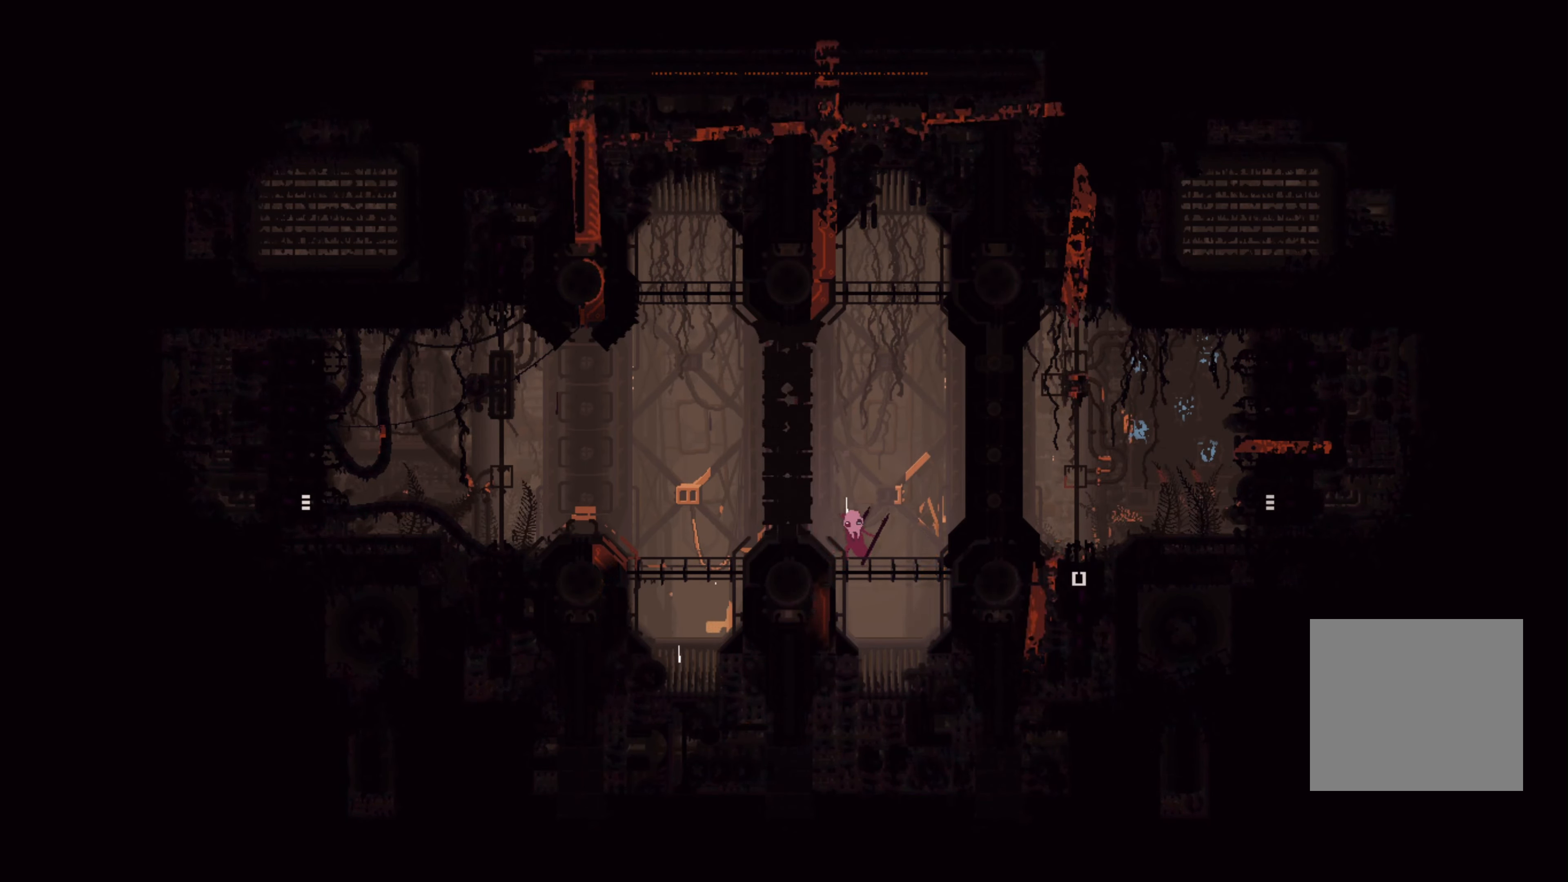
{"buttons": [], "left_stick": "center", "right_stick": "center", "events": [[50, "left_stick", "right"], [283, "left_stick", "center"]]}
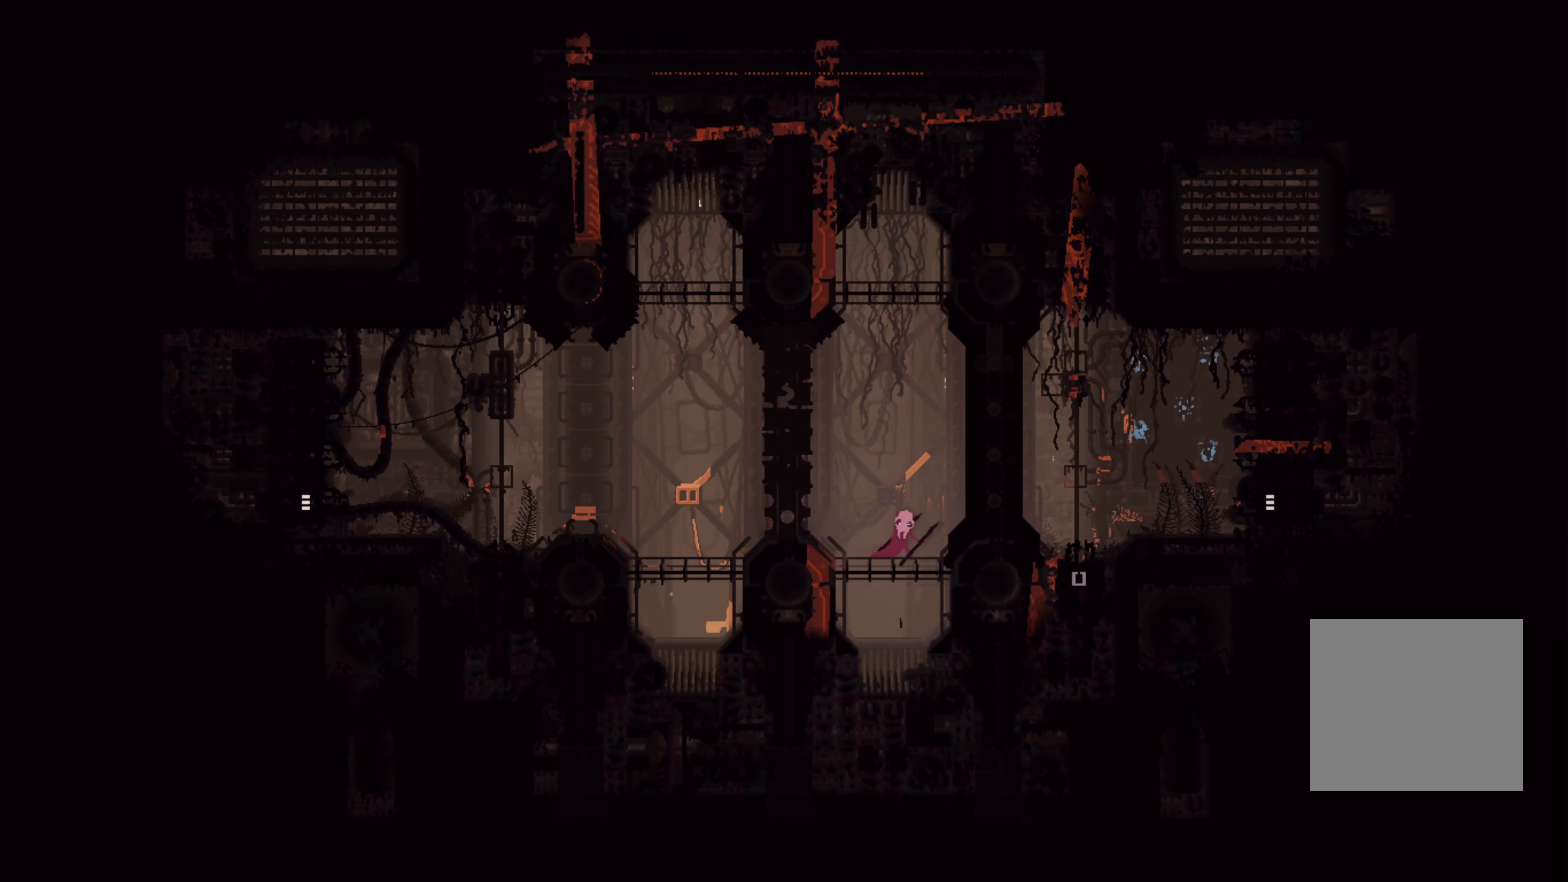
{"buttons": [], "left_stick": "center", "right_stick": "center", "events": []}
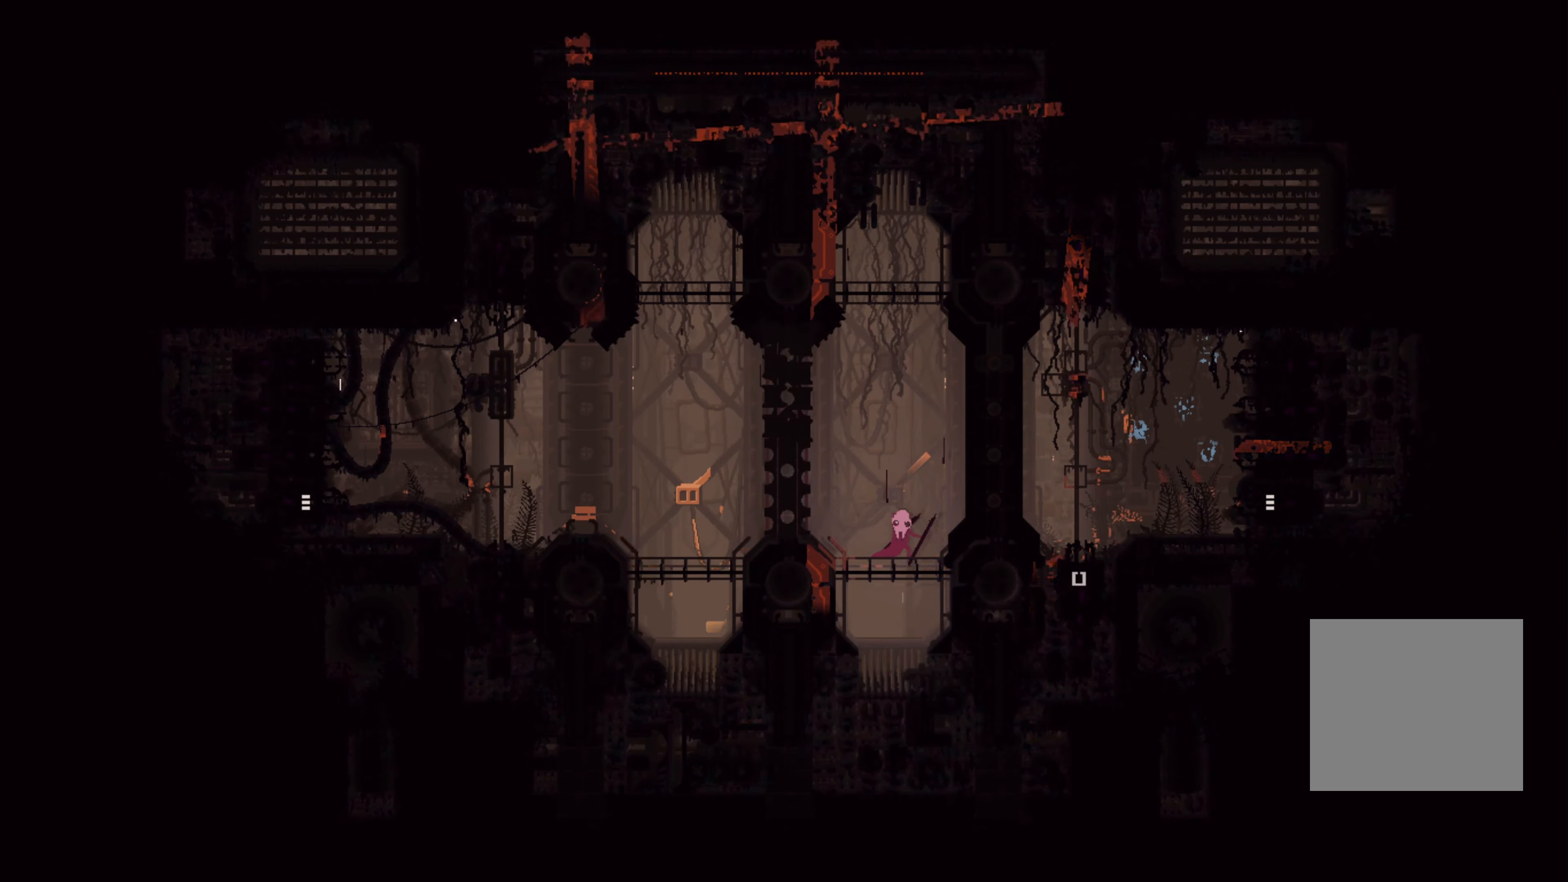
{"buttons": [], "left_stick": "center", "right_stick": "center", "events": []}
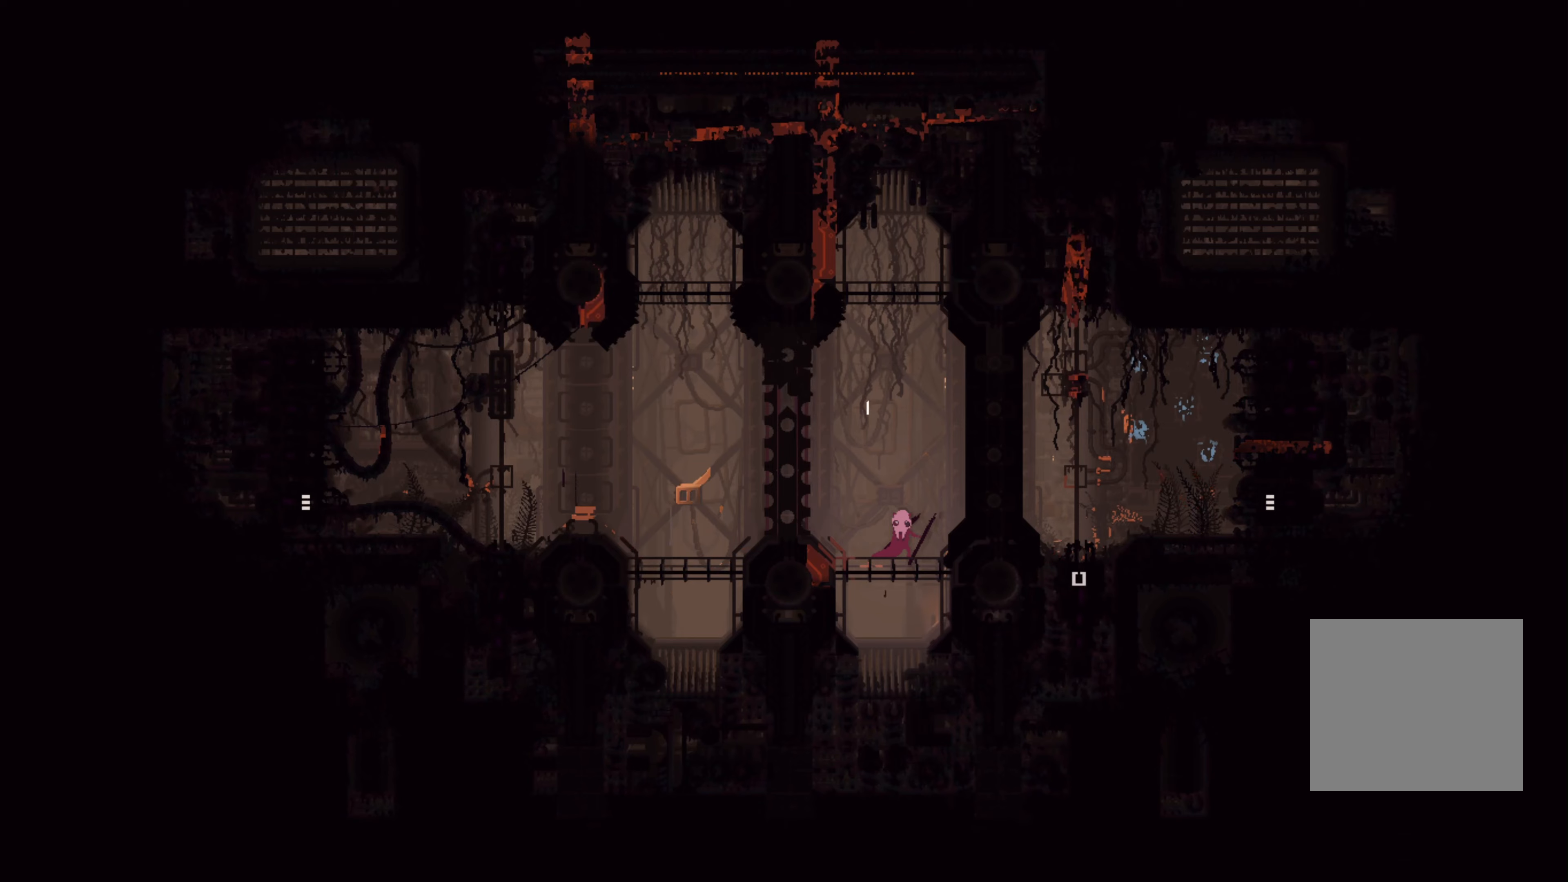
{"buttons": [], "left_stick": "center", "right_stick": "center", "events": []}
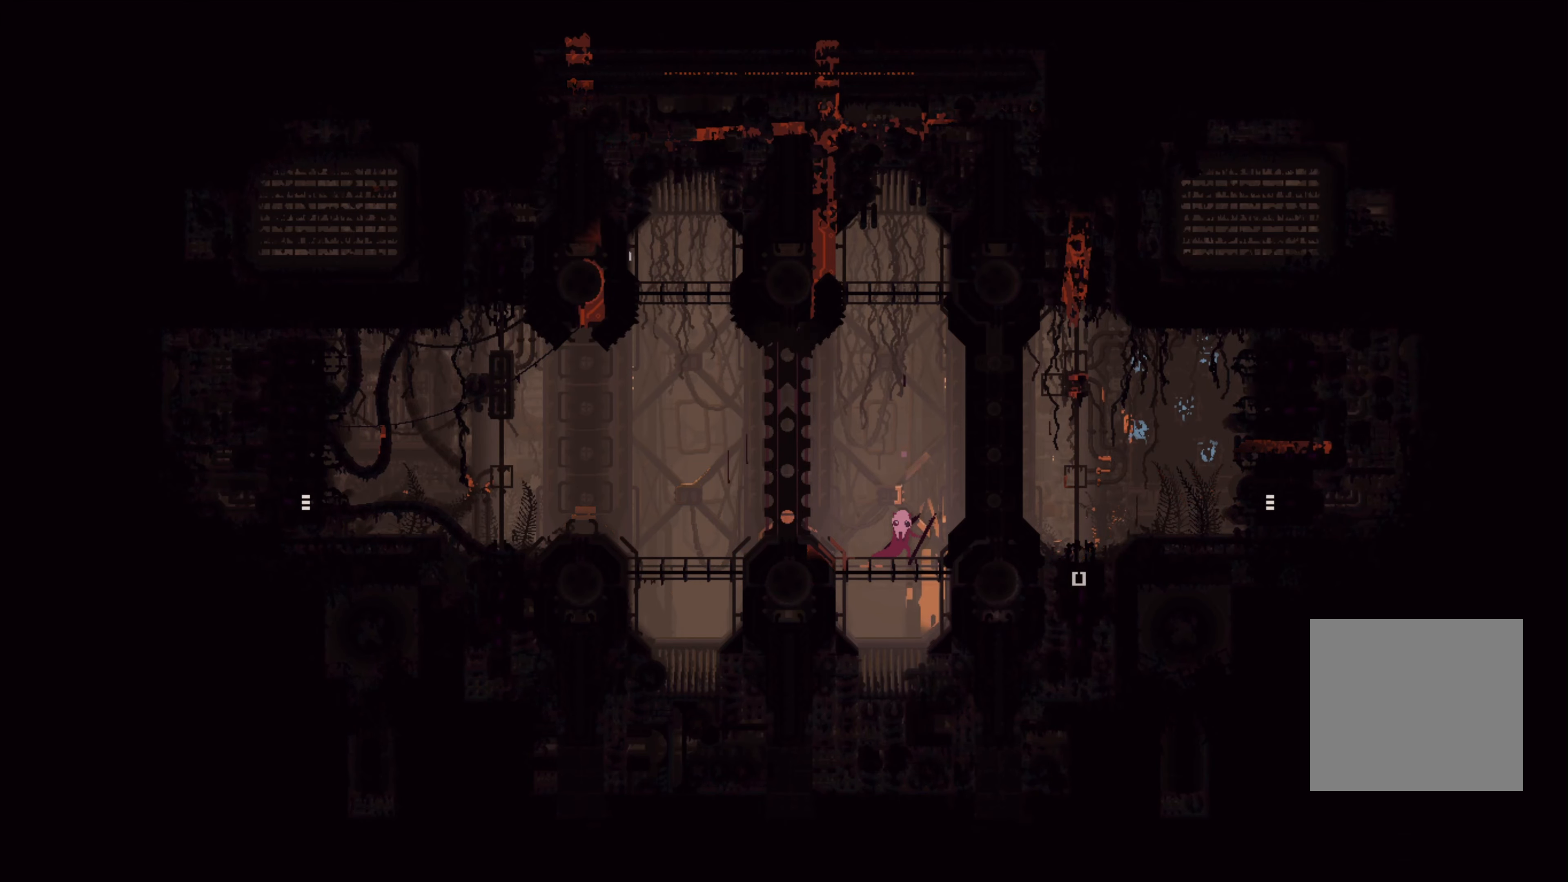
{"buttons": [], "left_stick": "center", "right_stick": "center", "events": [[100, "left_stick", "left"], [250, "left_stick", "center"]]}
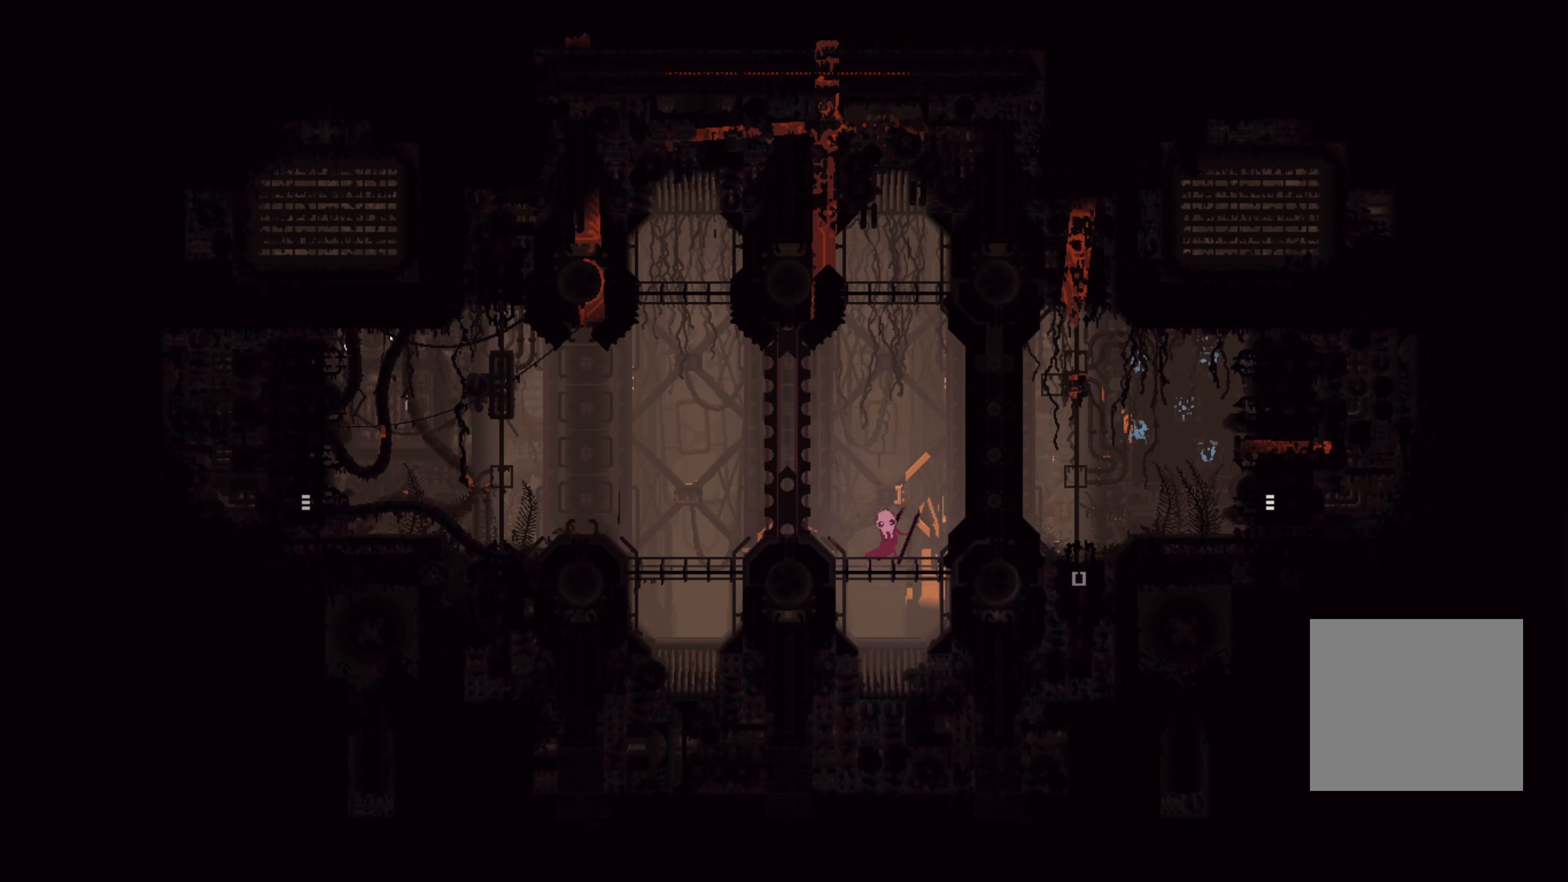
{"buttons": ["A"], "left_stick": "left", "right_stick": "center", "events": [[433, "left_stick", "left"], [500, "A", "down"]]}
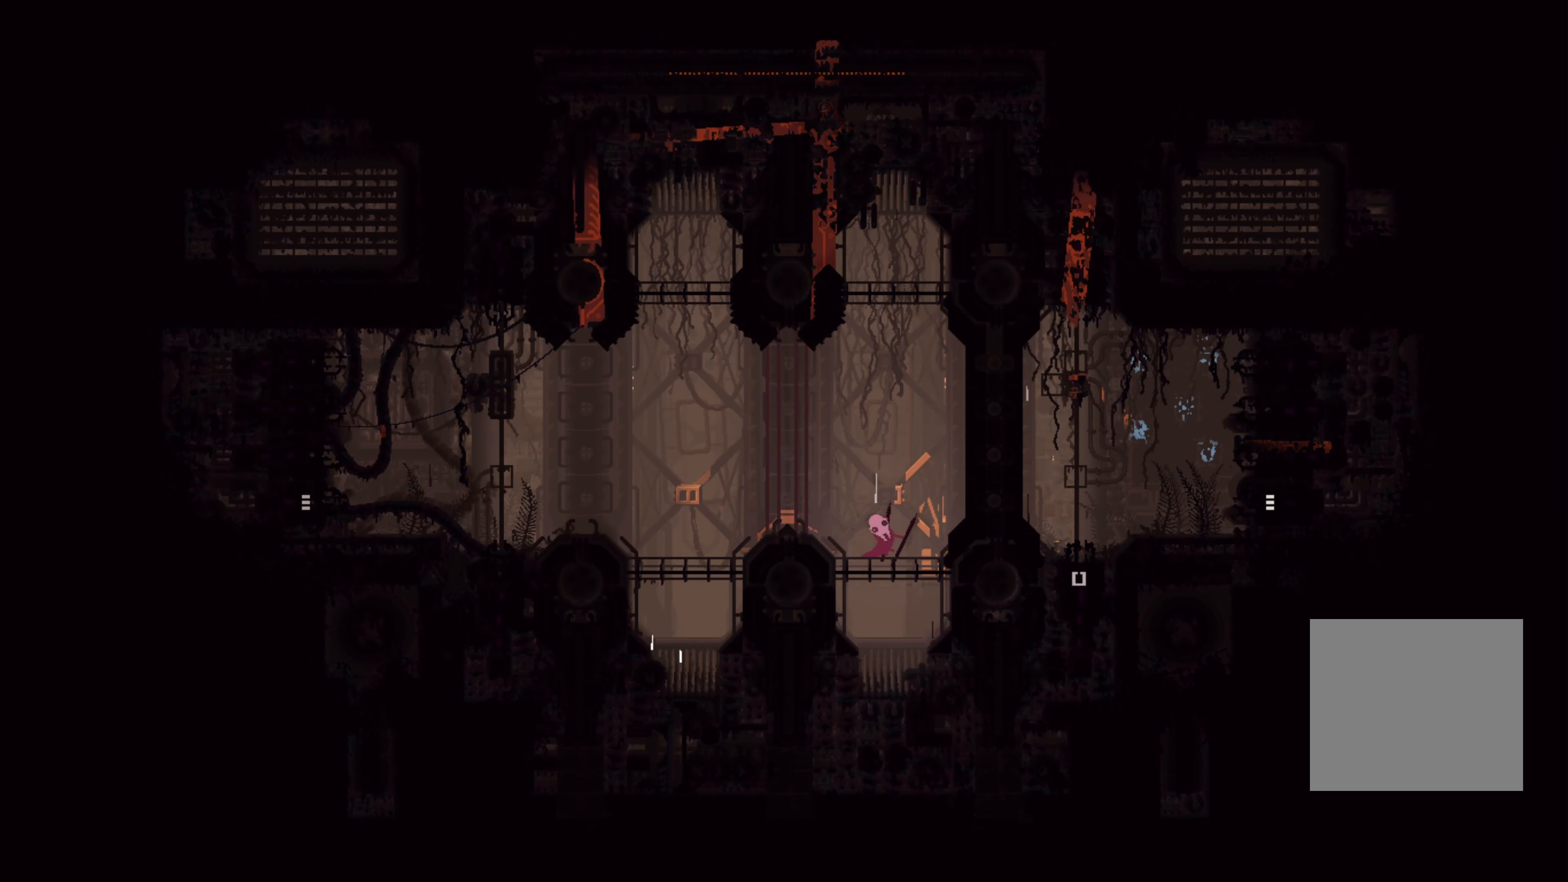
{"buttons": [], "left_stick": "left", "right_stick": "center", "events": [[100, "A", "up"]]}
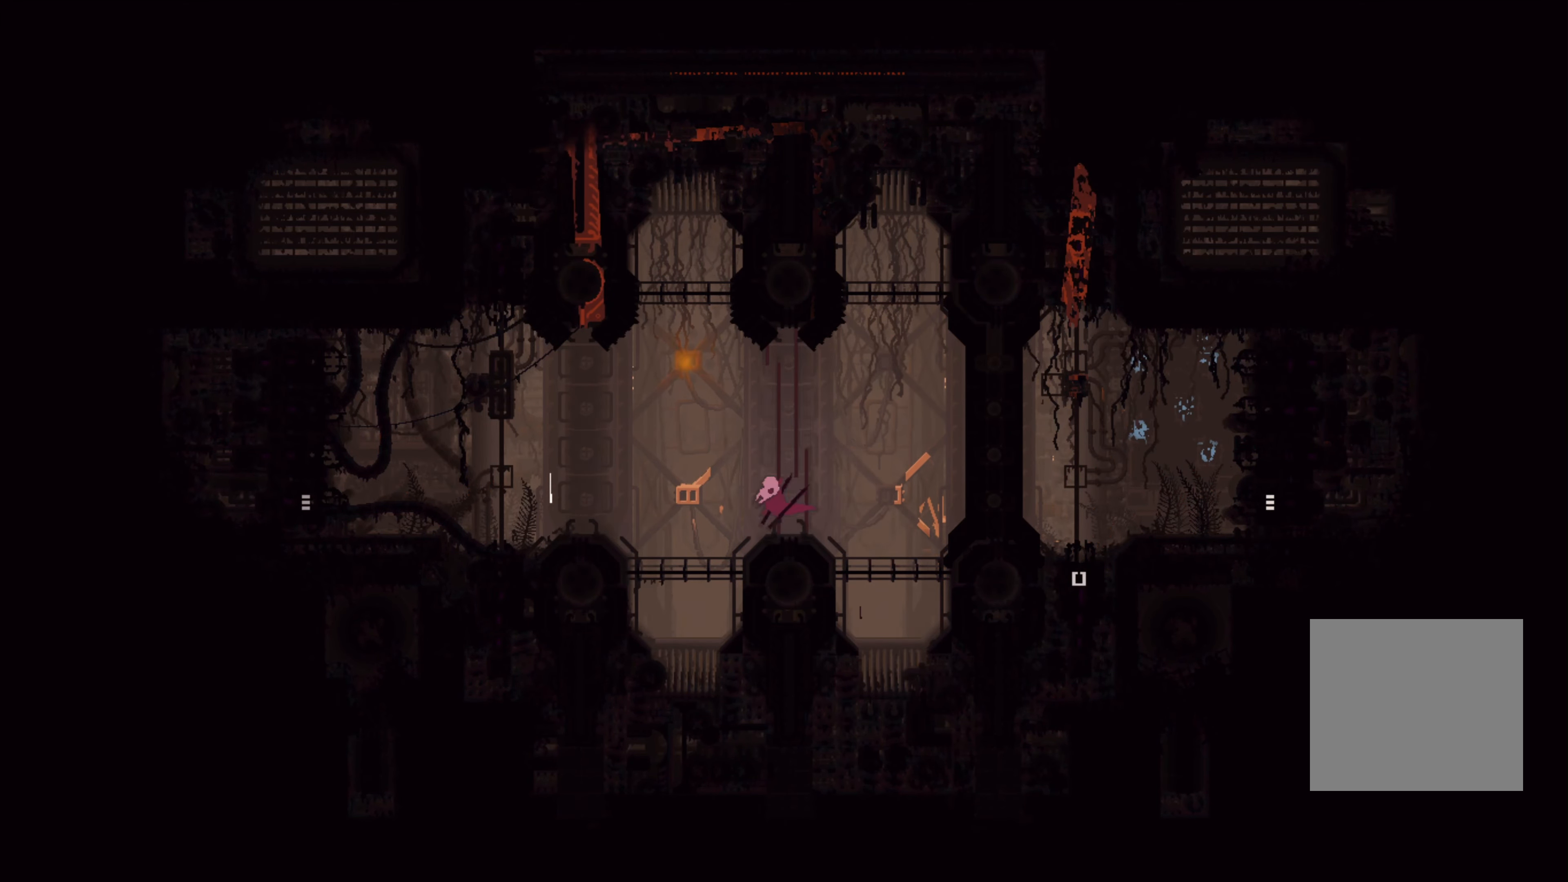
{"buttons": [], "left_stick": "left", "right_stick": "center", "events": [[217, "A", "down"], [333, "A", "up"]]}
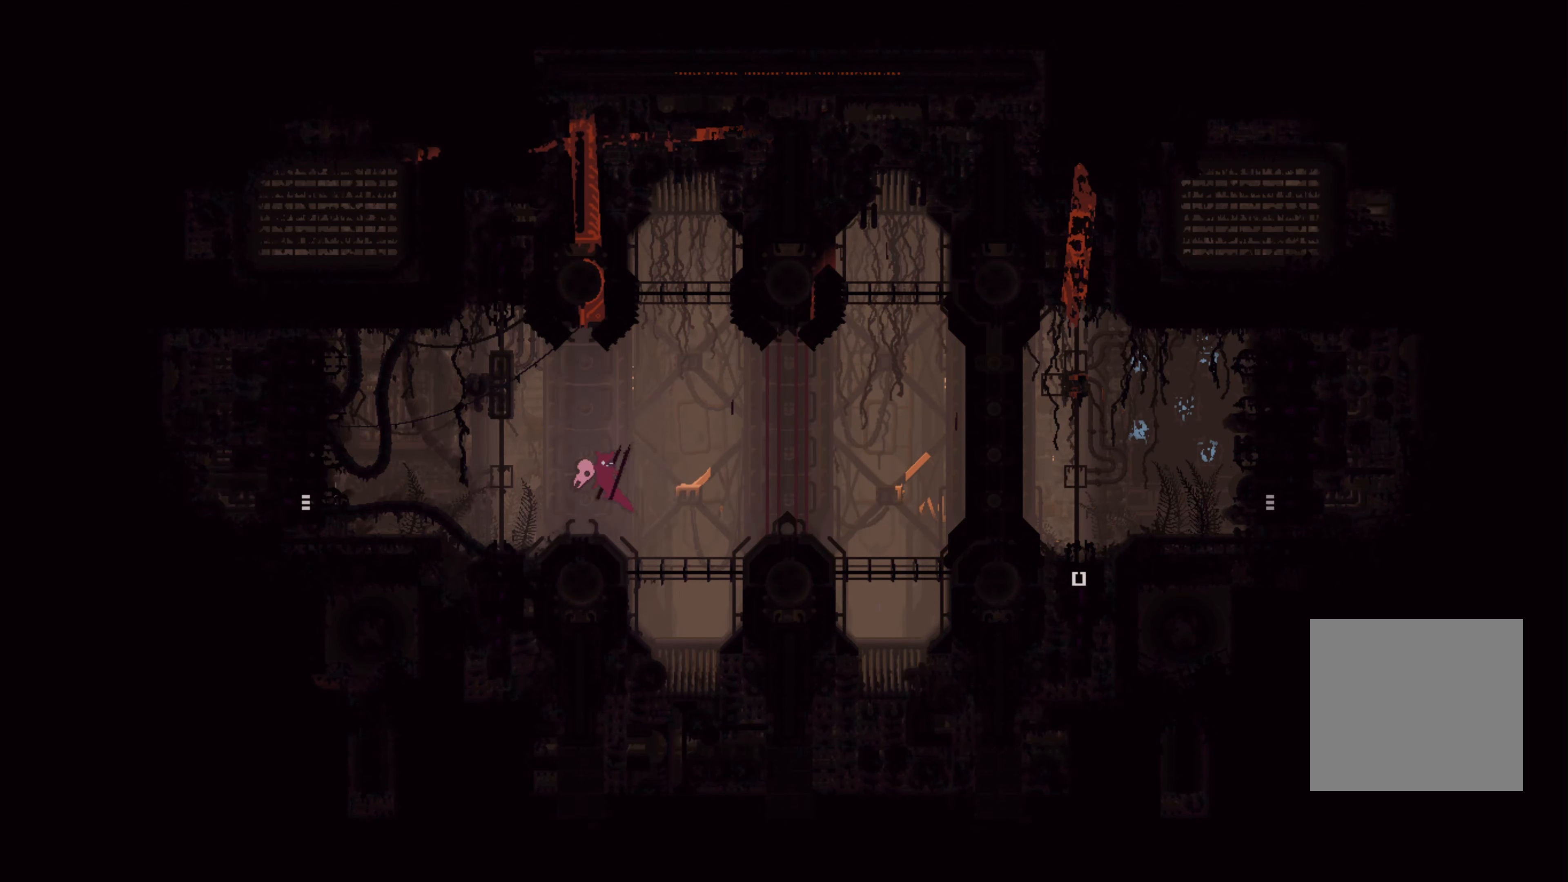
{"buttons": [], "left_stick": "left", "right_stick": "center", "events": []}
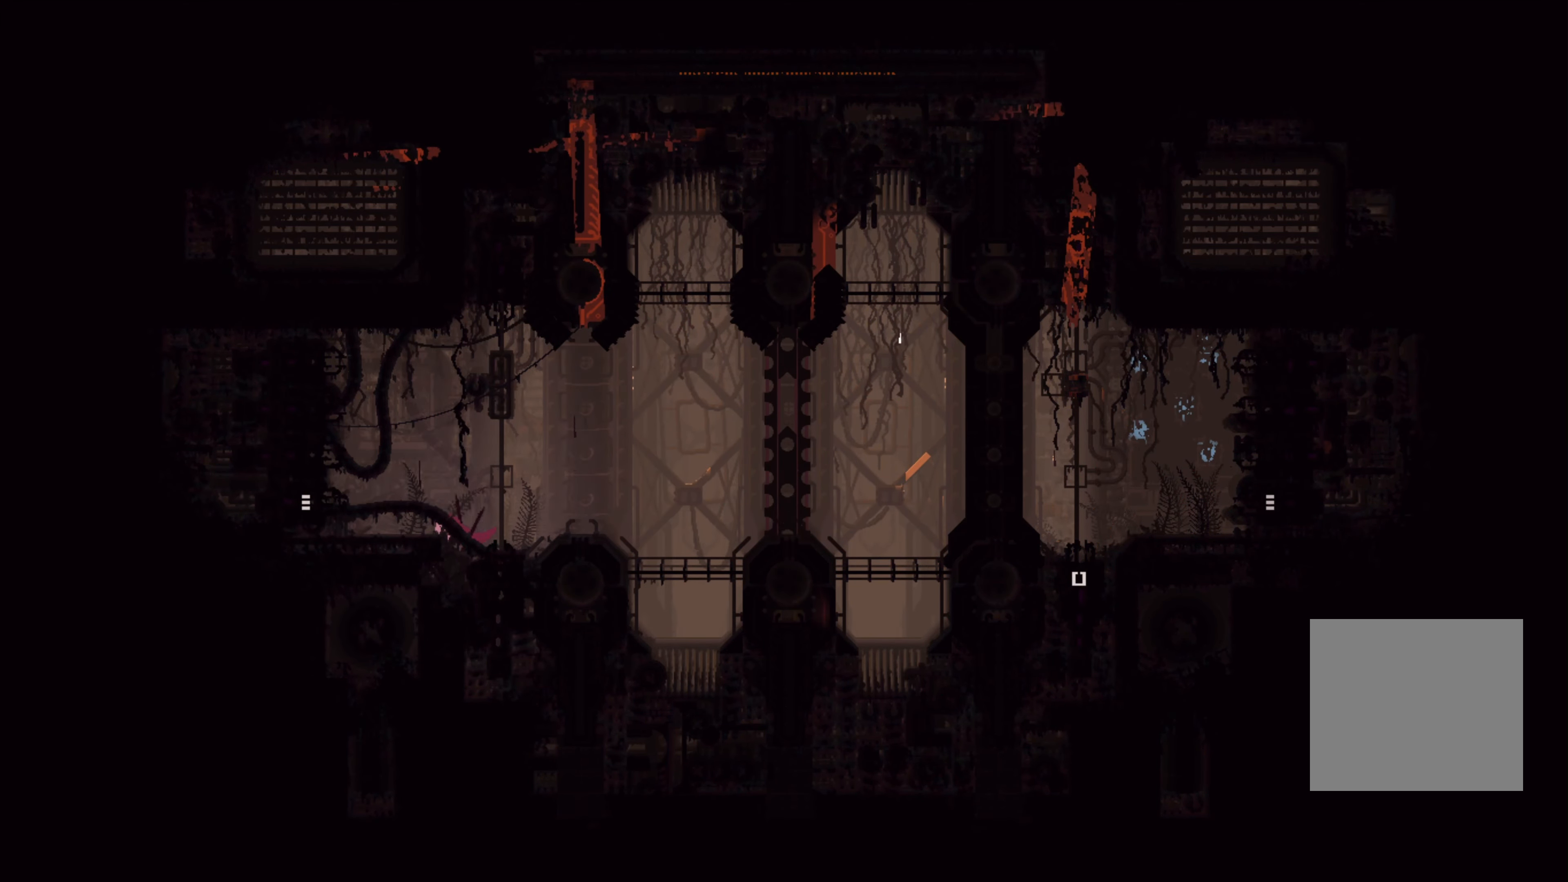
{"buttons": [], "left_stick": "left", "right_stick": "center", "events": []}